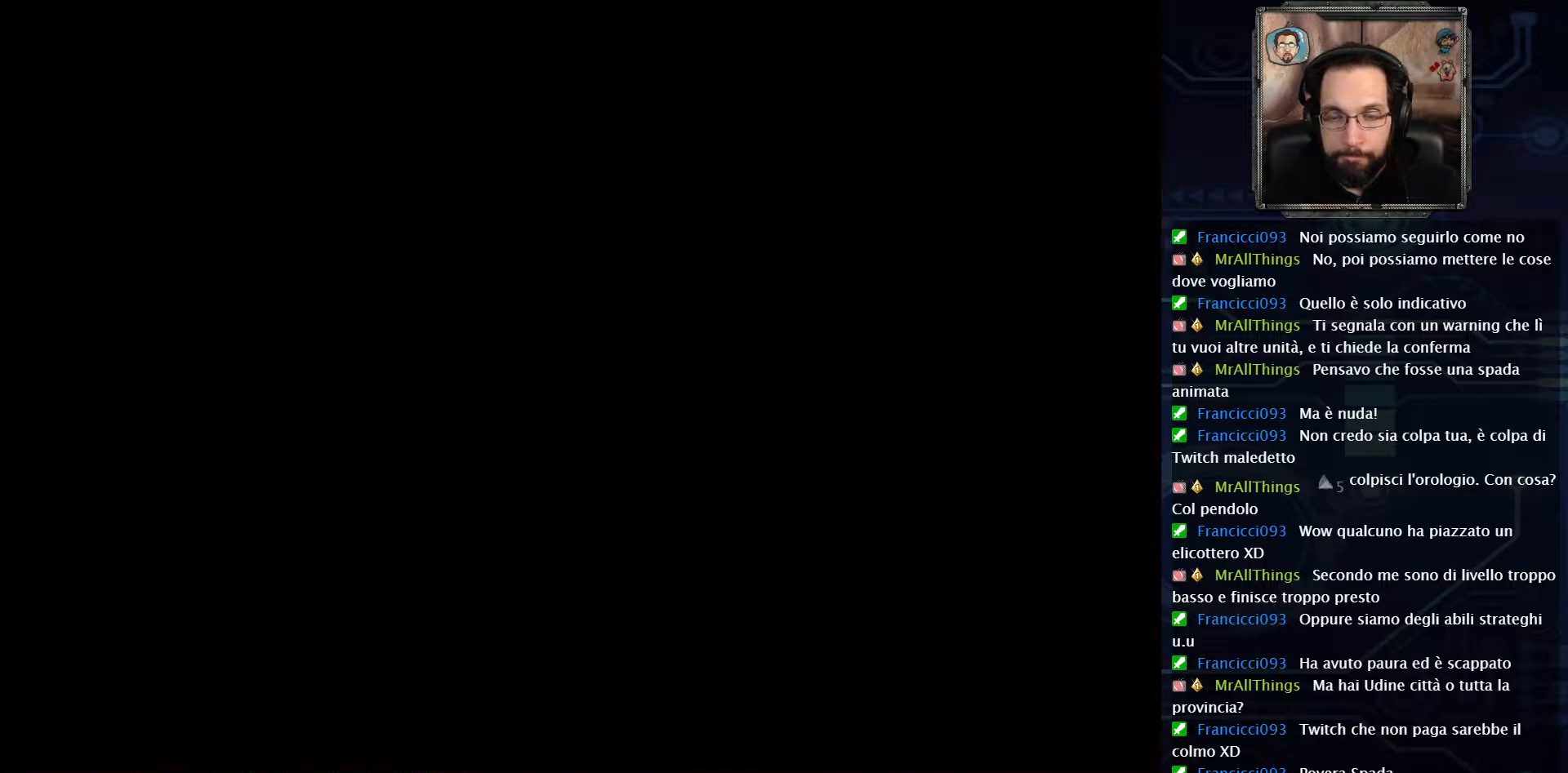
Gameplay with a controller (Xbox layout); each line is a JSON object with the inputs held at the frame after it. "events" lists button and stick changes between this image and that frame as [ms after this image, input, new state], when the widget could be followed in between. Not read: L1 L3 R1 R3.
{"buttons": [], "left_stick": "center", "right_stick": "center", "events": []}
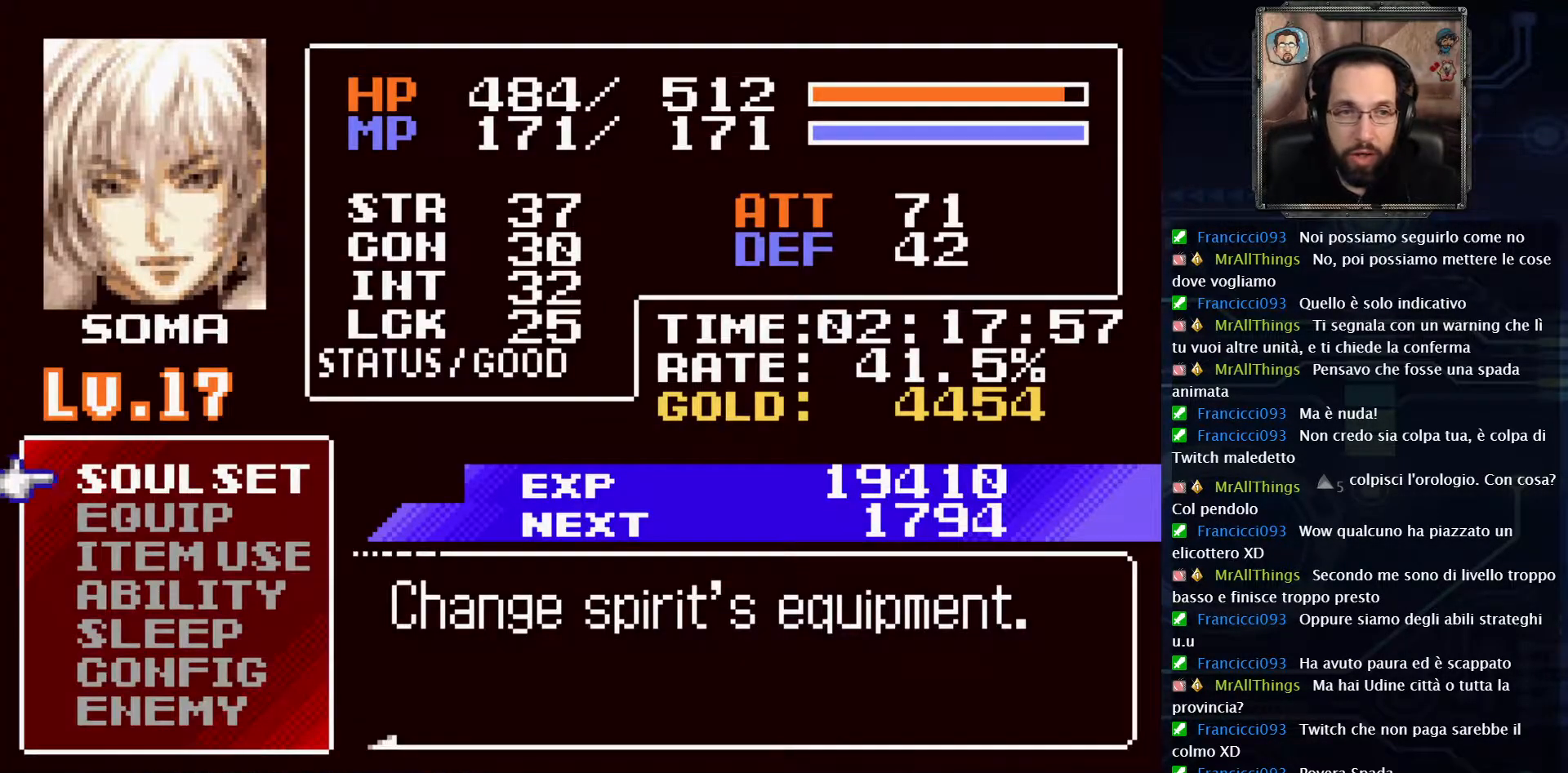
{"buttons": [], "left_stick": "center", "right_stick": "center", "events": [[317, "DPAD_DOWN", "down"], [383, "DPAD_DOWN", "up"]]}
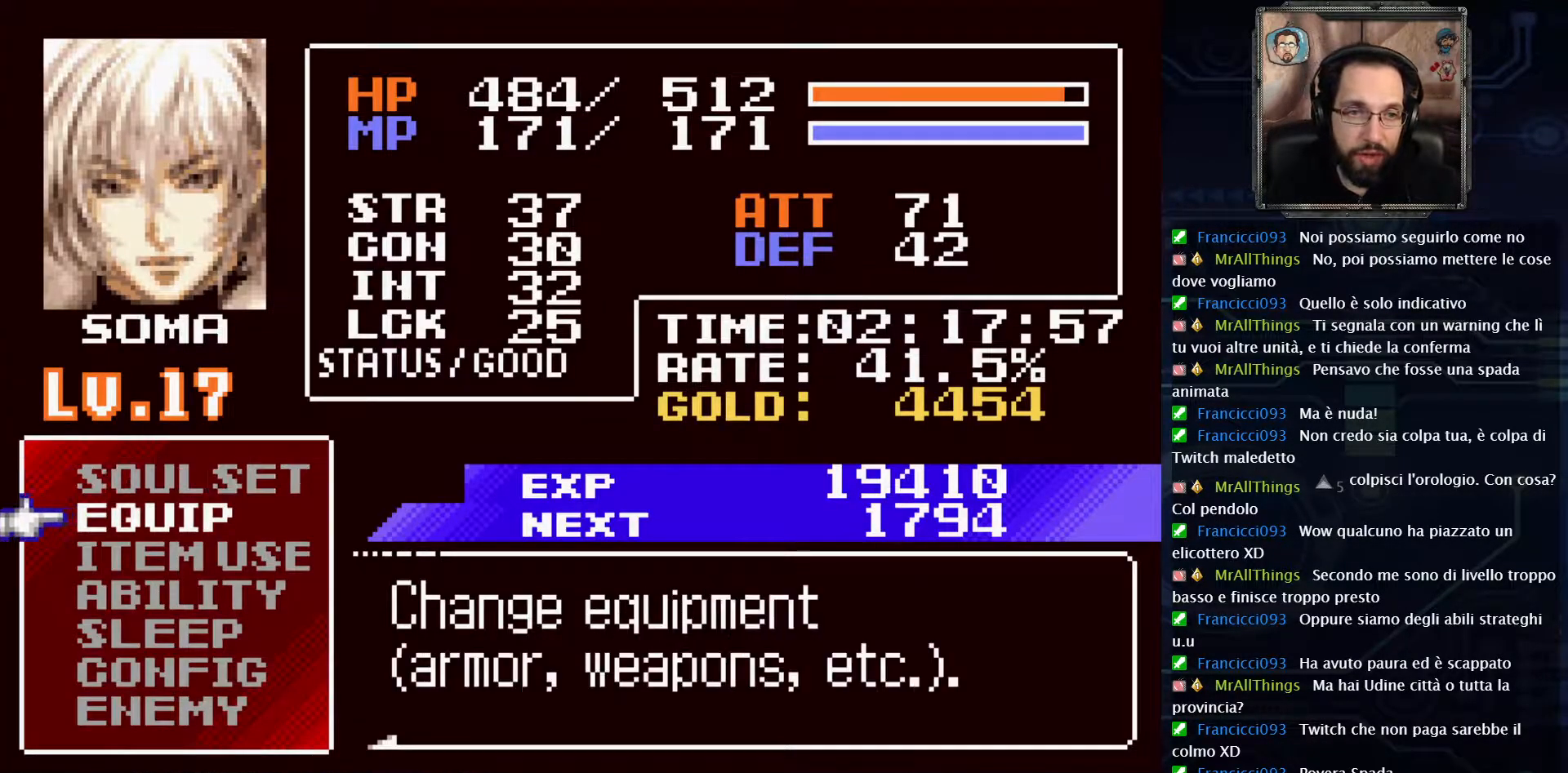
{"buttons": [], "left_stick": "center", "right_stick": "center", "events": []}
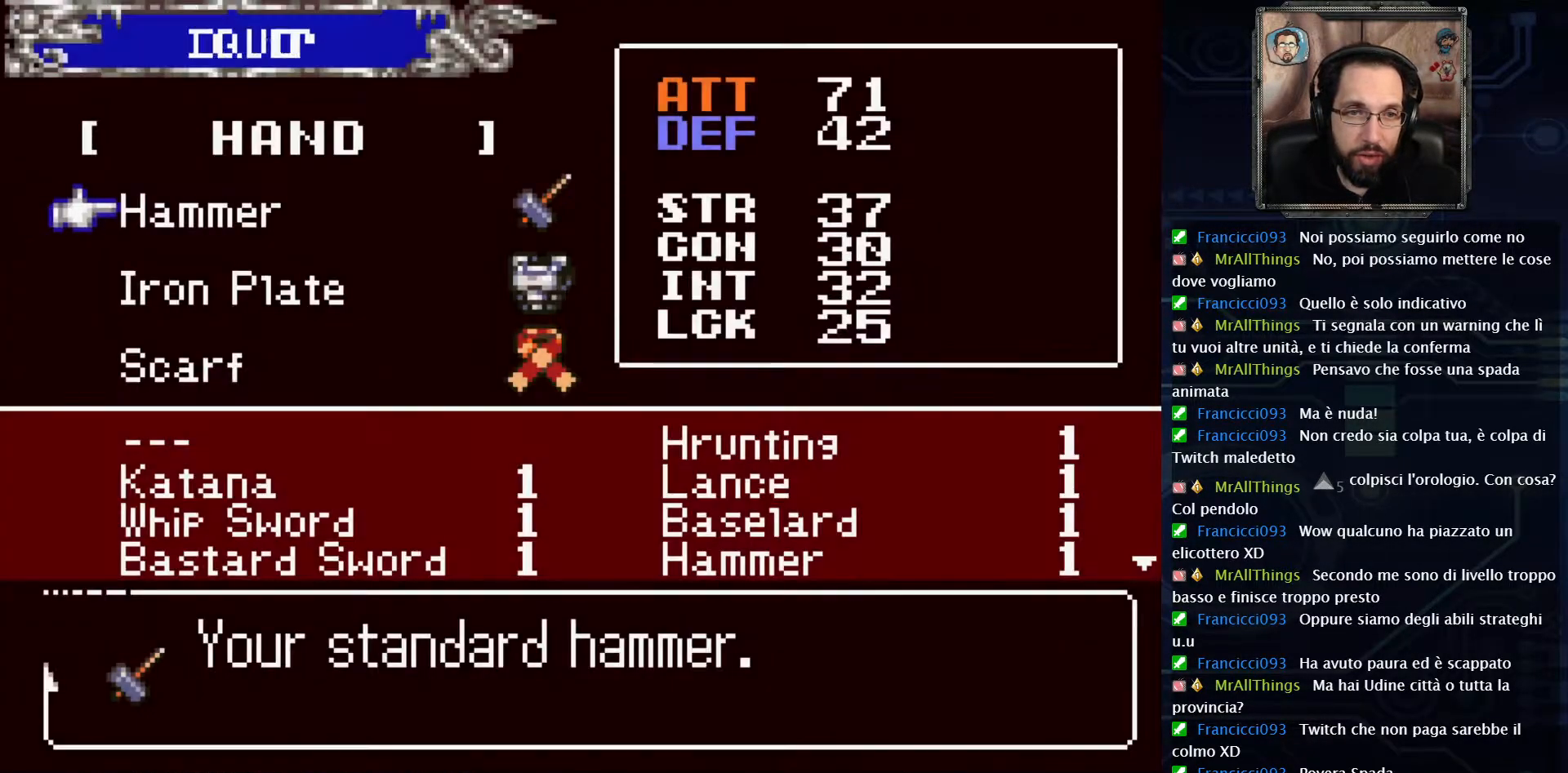
{"buttons": [], "left_stick": "center", "right_stick": "center", "events": []}
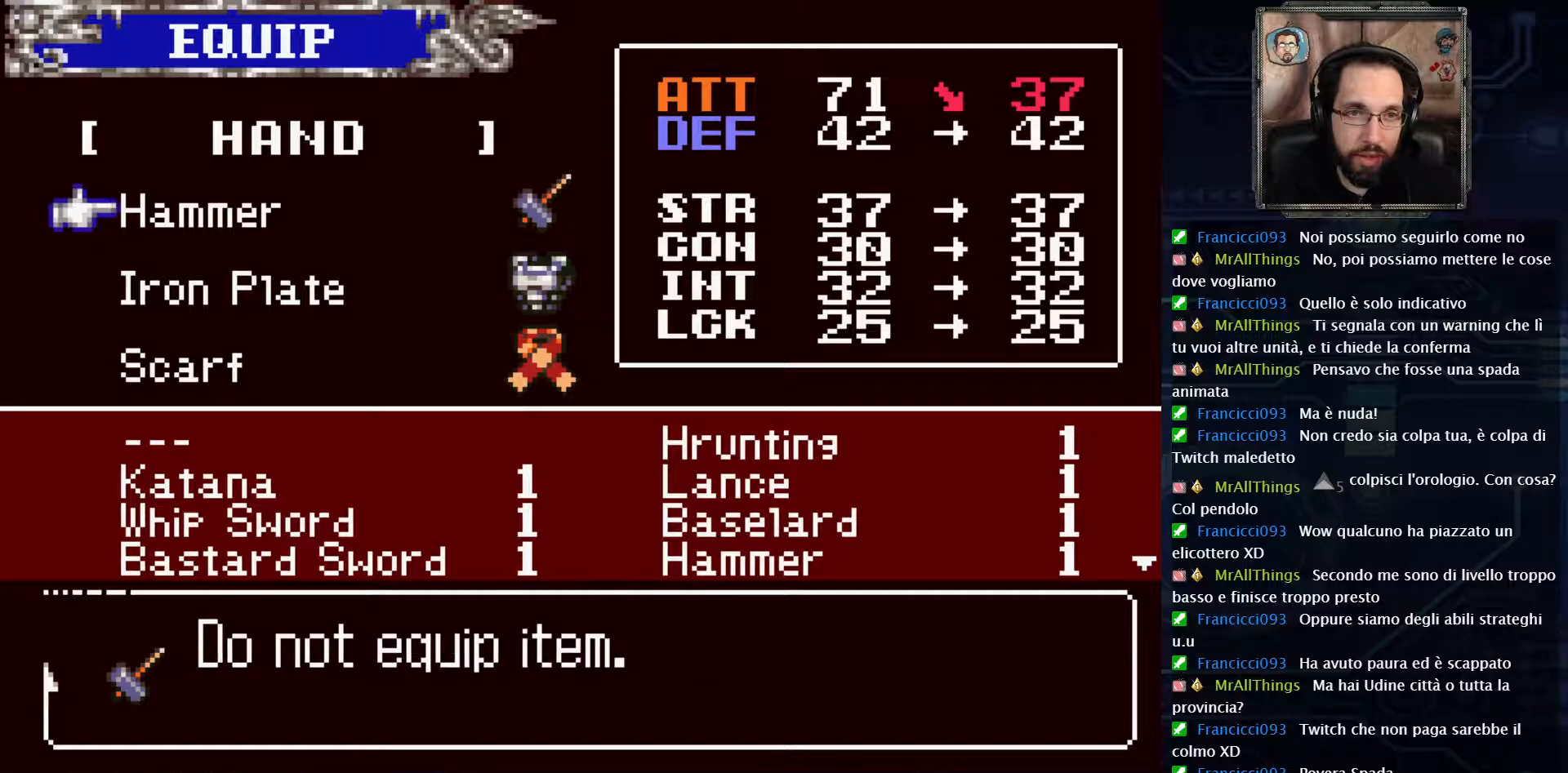
{"buttons": [], "left_stick": "center", "right_stick": "center", "events": []}
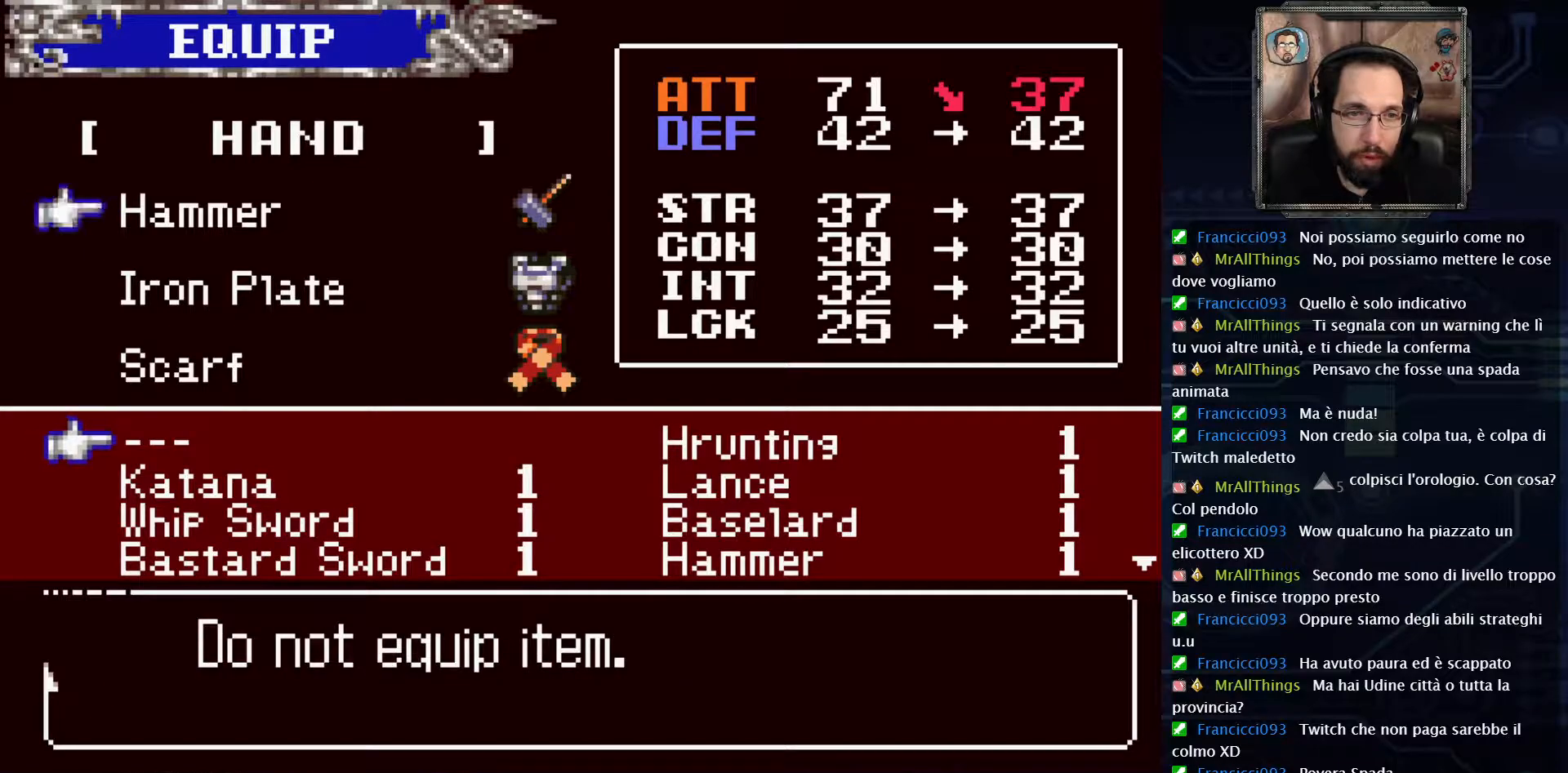
{"buttons": [], "left_stick": "center", "right_stick": "center", "events": [[433, "DPAD_DOWN", "down"], [500, "DPAD_DOWN", "up"]]}
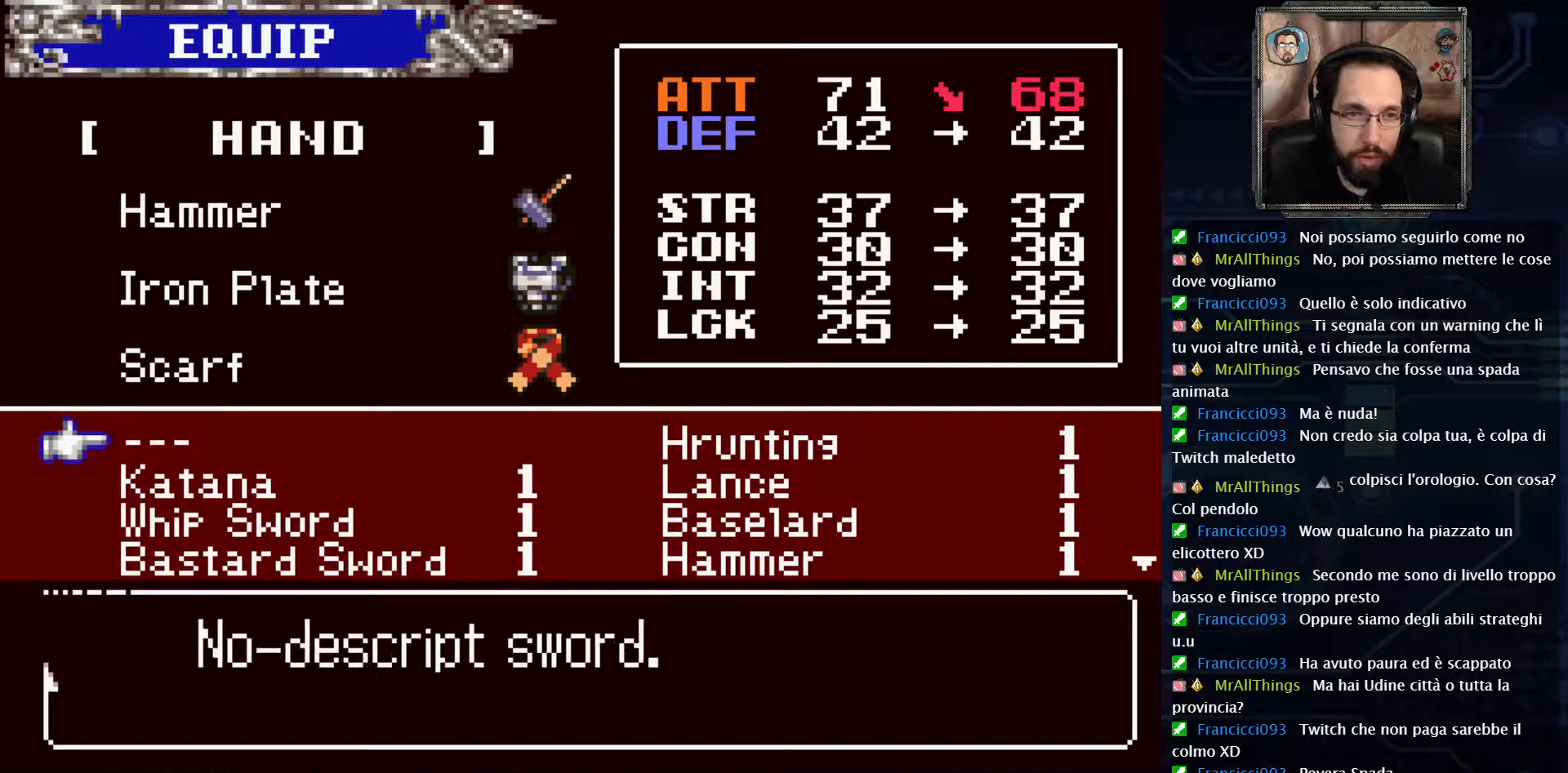
{"buttons": [], "left_stick": "center", "right_stick": "center", "events": []}
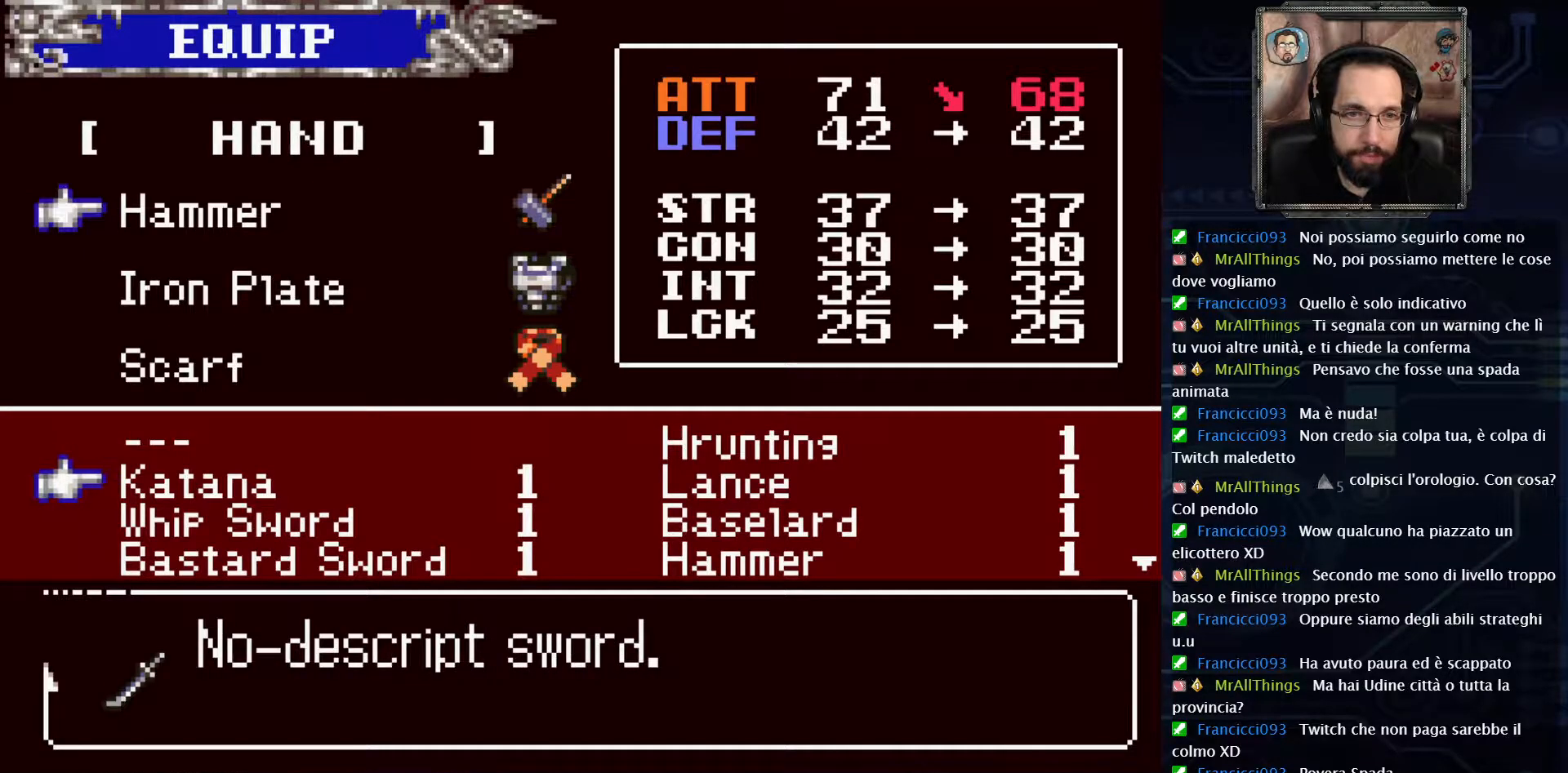
{"buttons": [], "left_stick": "center", "right_stick": "center", "events": [[17, "DPAD_DOWN", "down"], [117, "DPAD_DOWN", "up"]]}
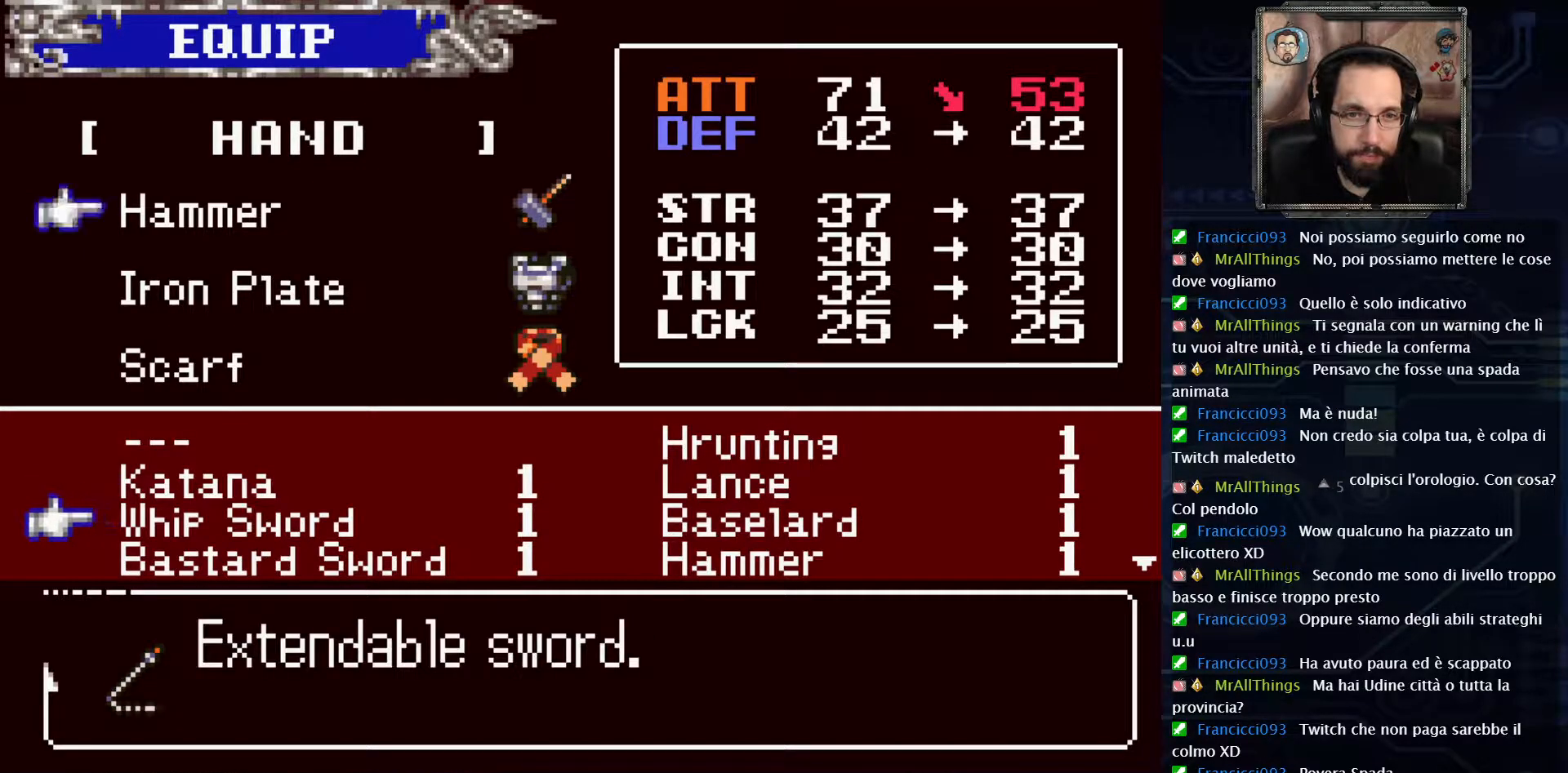
{"buttons": [], "left_stick": "center", "right_stick": "center", "events": [[300, "DPAD_RIGHT", "down"], [433, "DPAD_RIGHT", "up"]]}
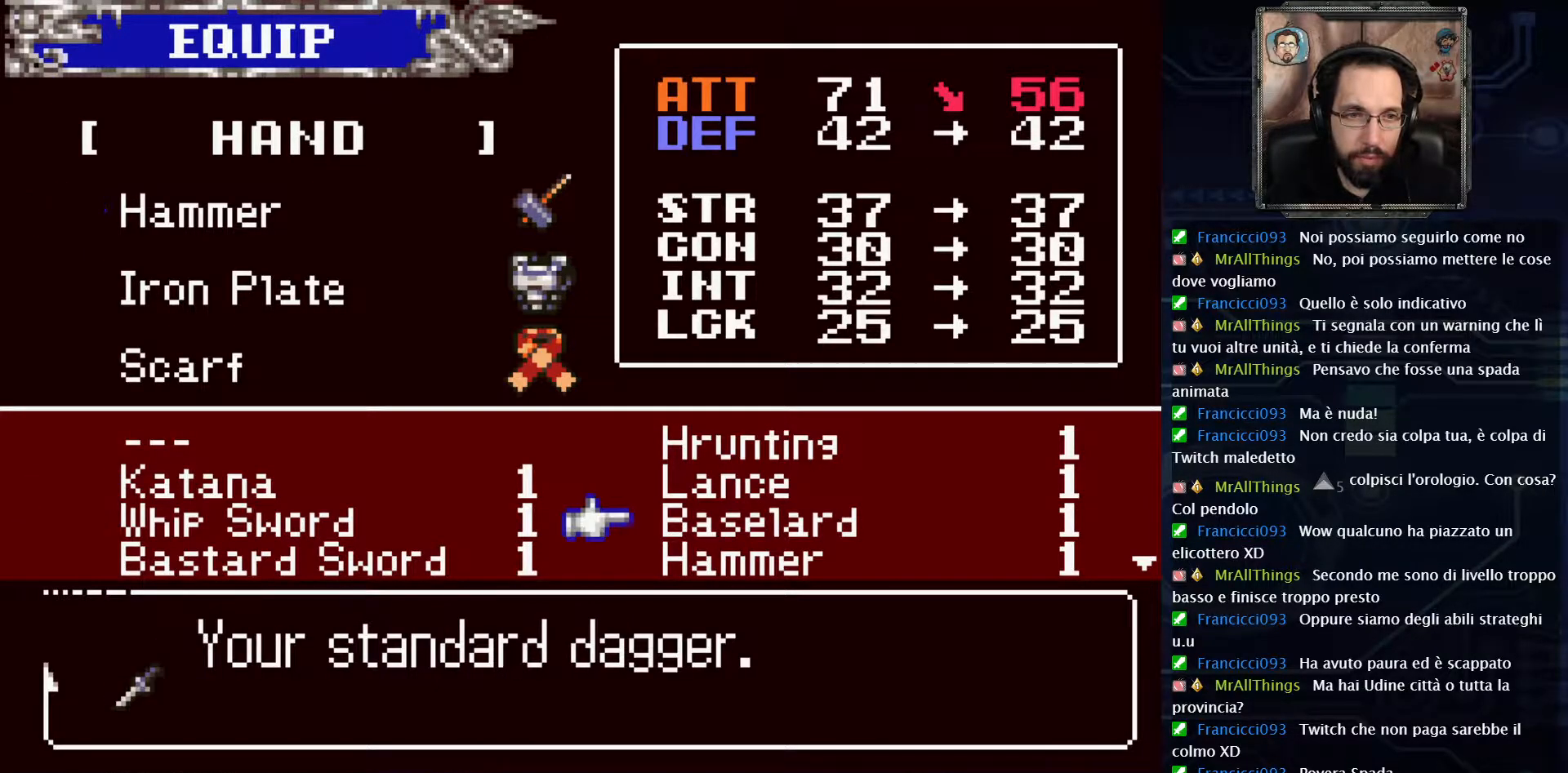
{"buttons": [], "left_stick": "center", "right_stick": "center", "events": []}
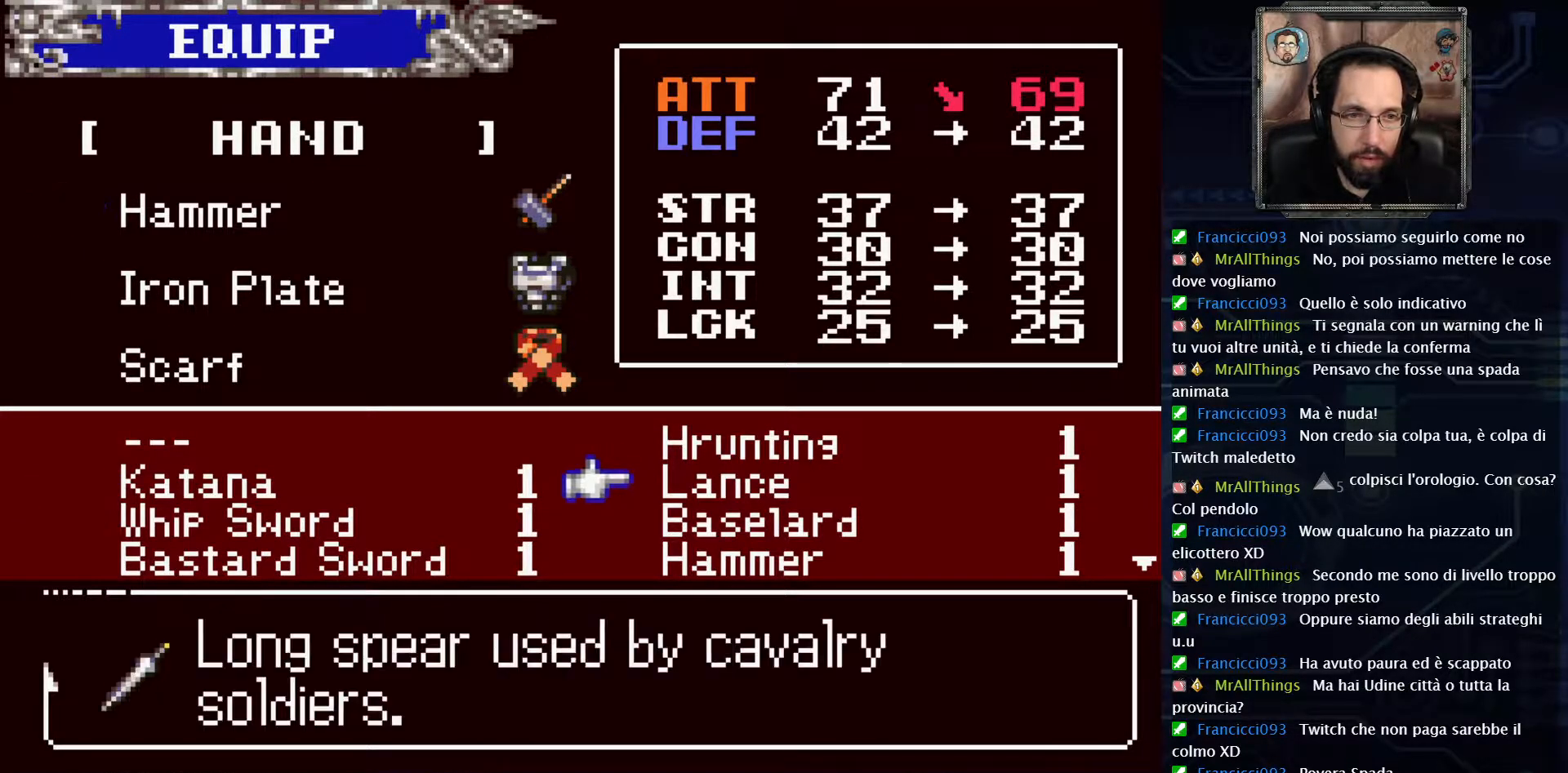
{"buttons": [], "left_stick": "center", "right_stick": "center", "events": [[350, "DPAD_UP", "down"], [450, "DPAD_UP", "up"]]}
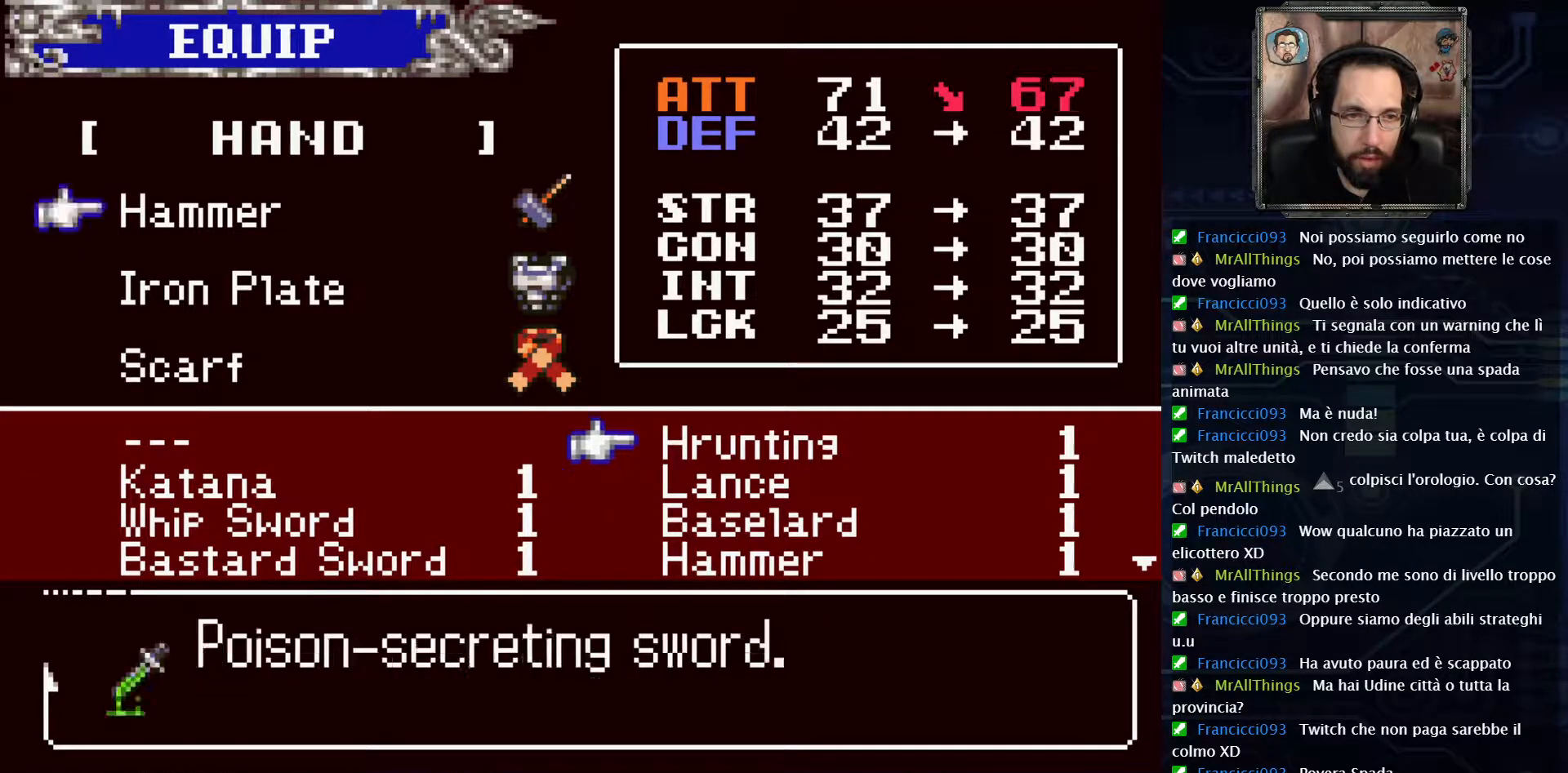
{"buttons": [], "left_stick": "center", "right_stick": "center", "events": [[433, "A", "down"], [483, "A", "up"]]}
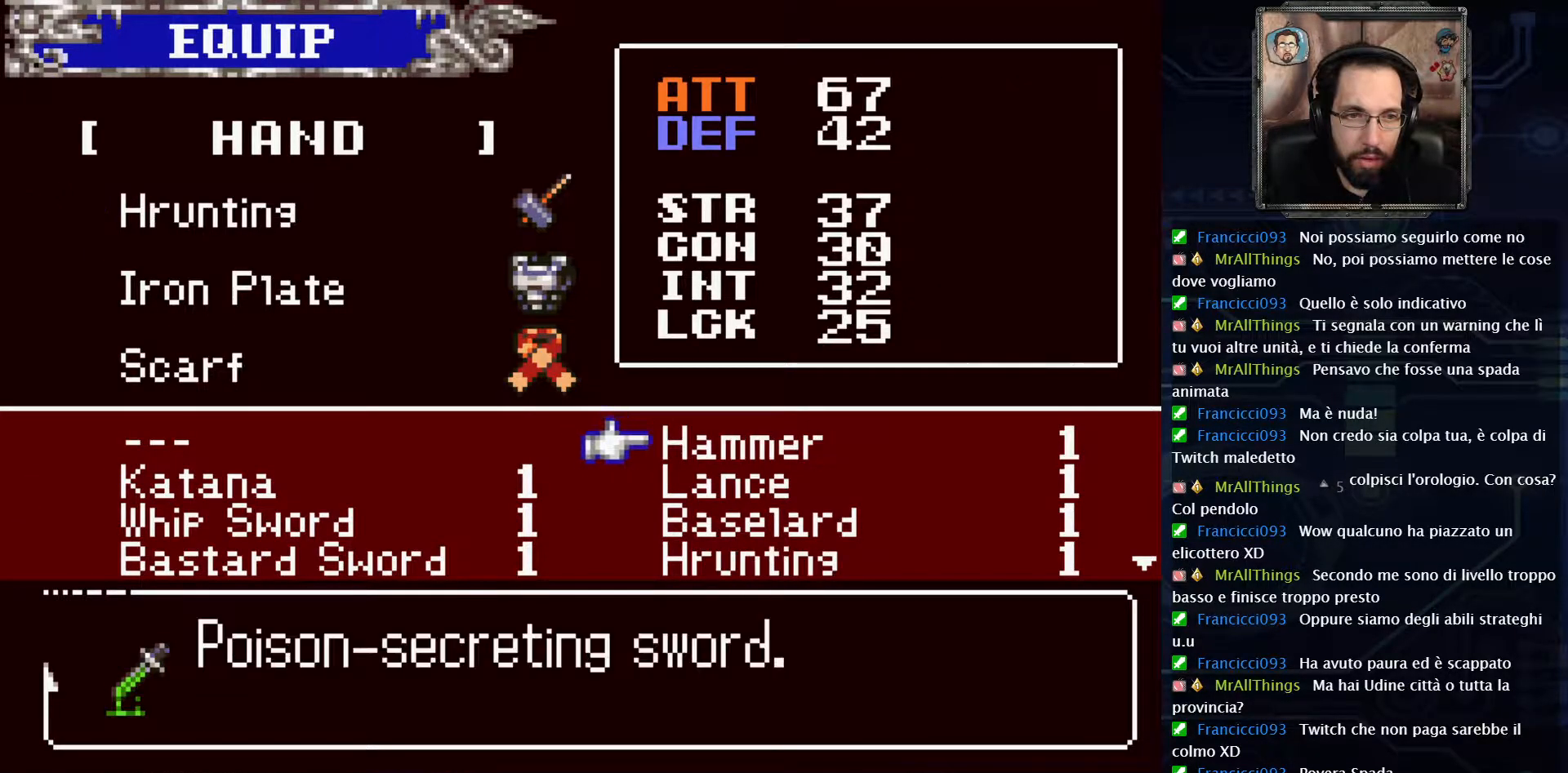
{"buttons": [], "left_stick": "center", "right_stick": "center", "events": []}
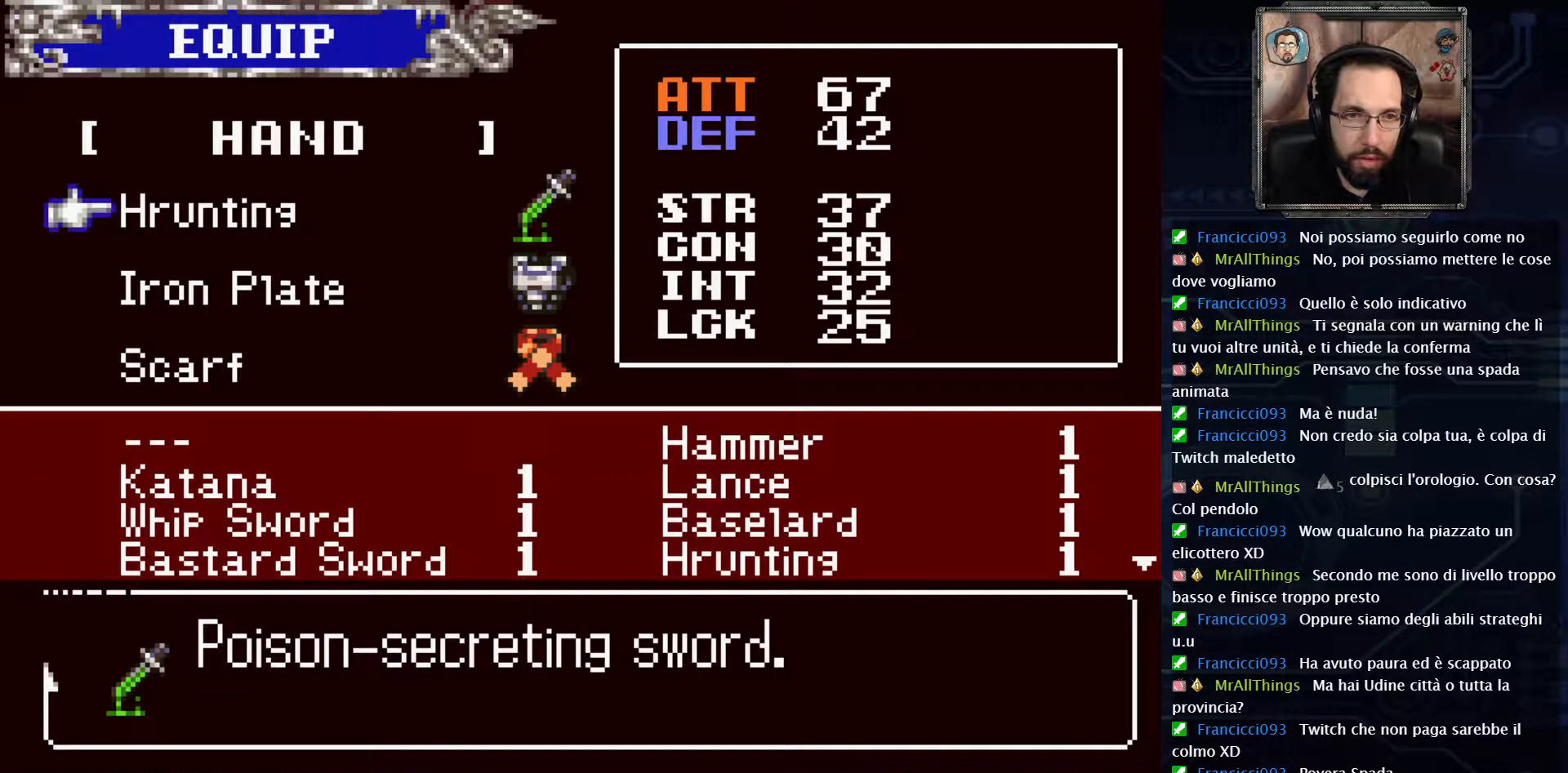
{"buttons": [], "left_stick": "center", "right_stick": "center", "events": [[183, "START", "down"], [350, "START", "up"]]}
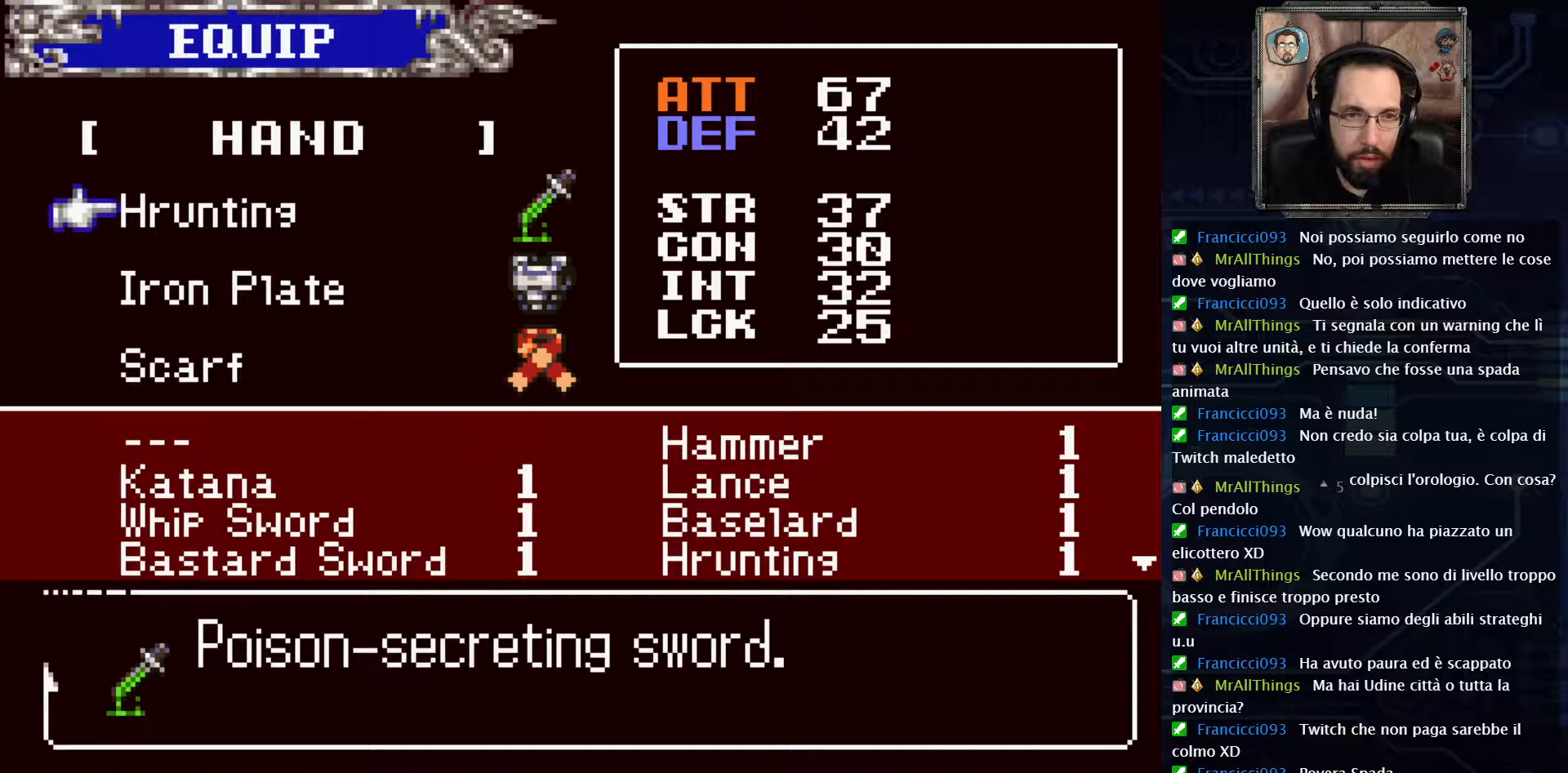
{"buttons": [], "left_stick": "center", "right_stick": "center", "events": [[200, "X", "down"], [333, "X", "up"]]}
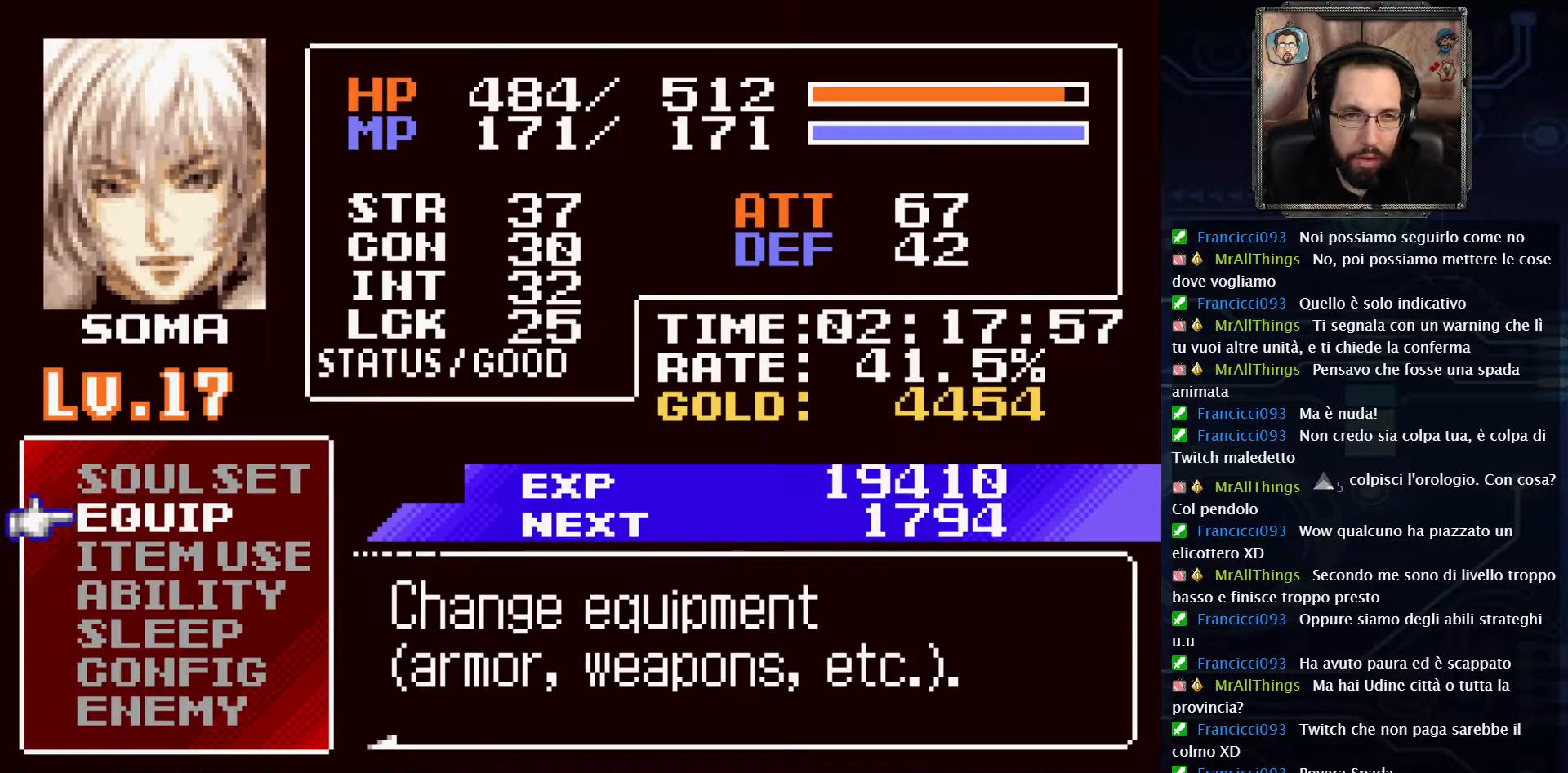
{"buttons": [], "left_stick": "center", "right_stick": "center", "events": [[183, "X", "down"], [333, "X", "up"]]}
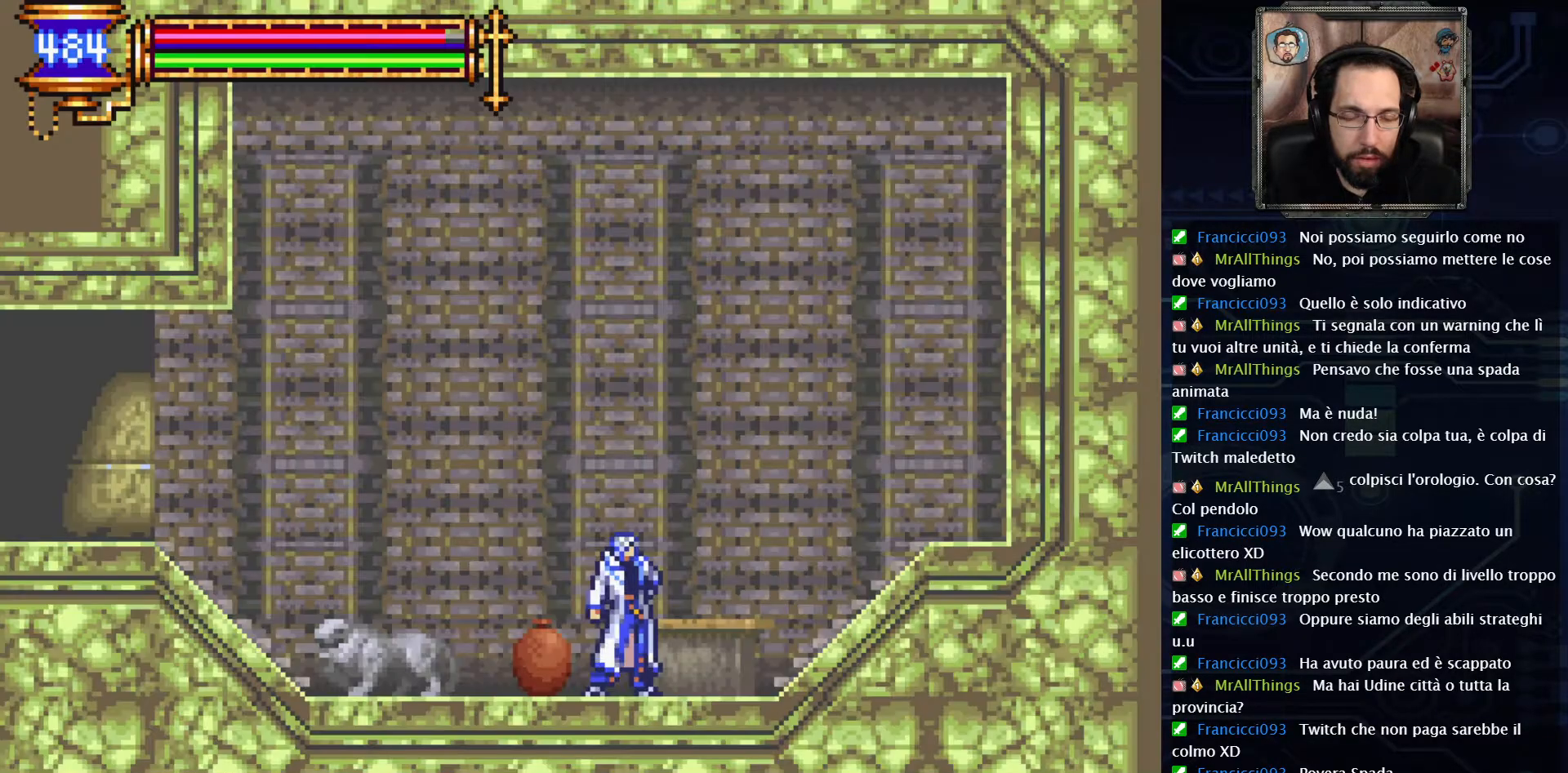
{"buttons": ["DPAD_LEFT"], "left_stick": "center", "right_stick": "center", "events": [[33, "DPAD_LEFT", "down"]]}
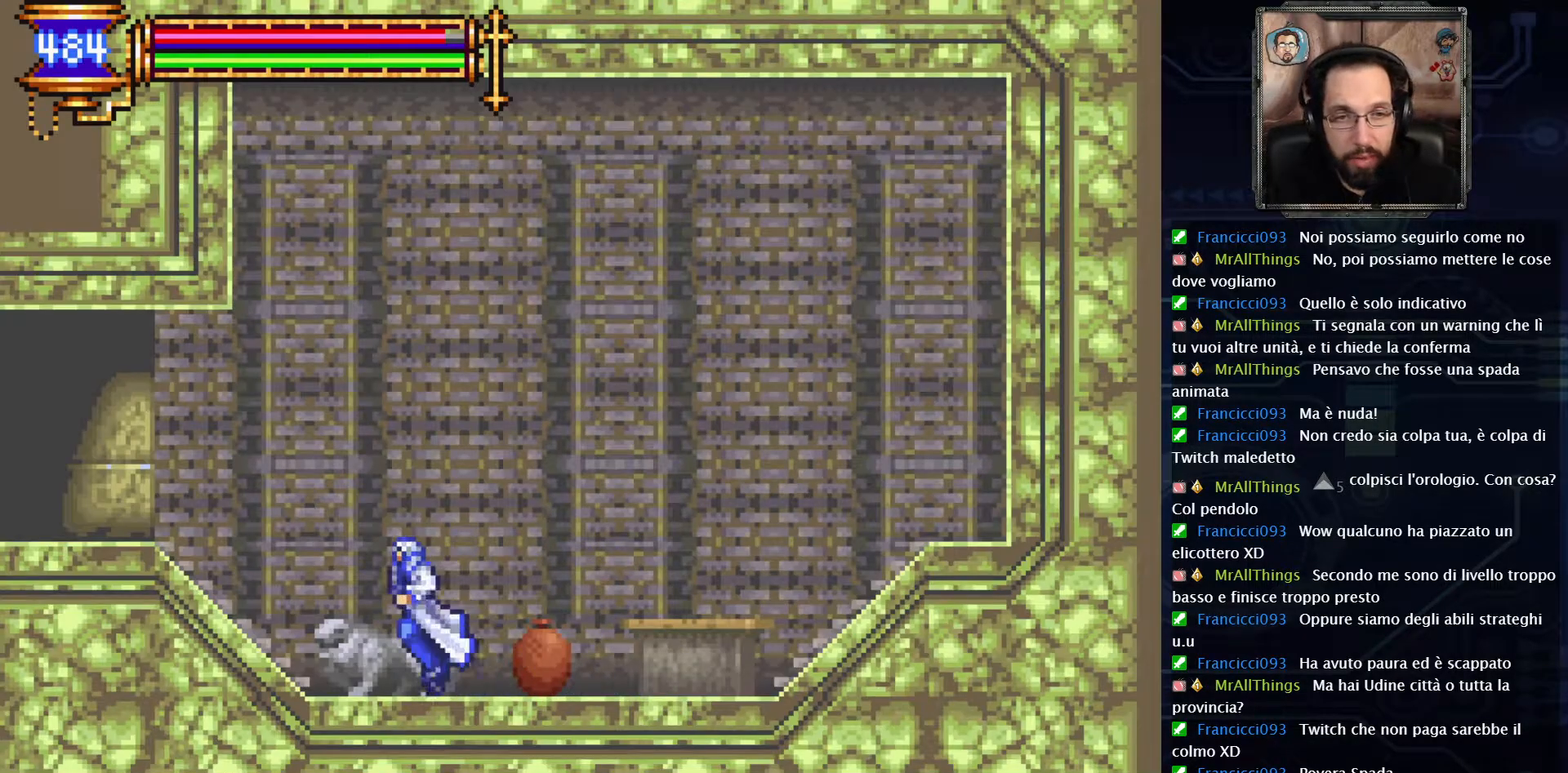
{"buttons": ["DPAD_LEFT"], "left_stick": "center", "right_stick": "center", "events": [[250, "A", "down"], [400, "A", "up"]]}
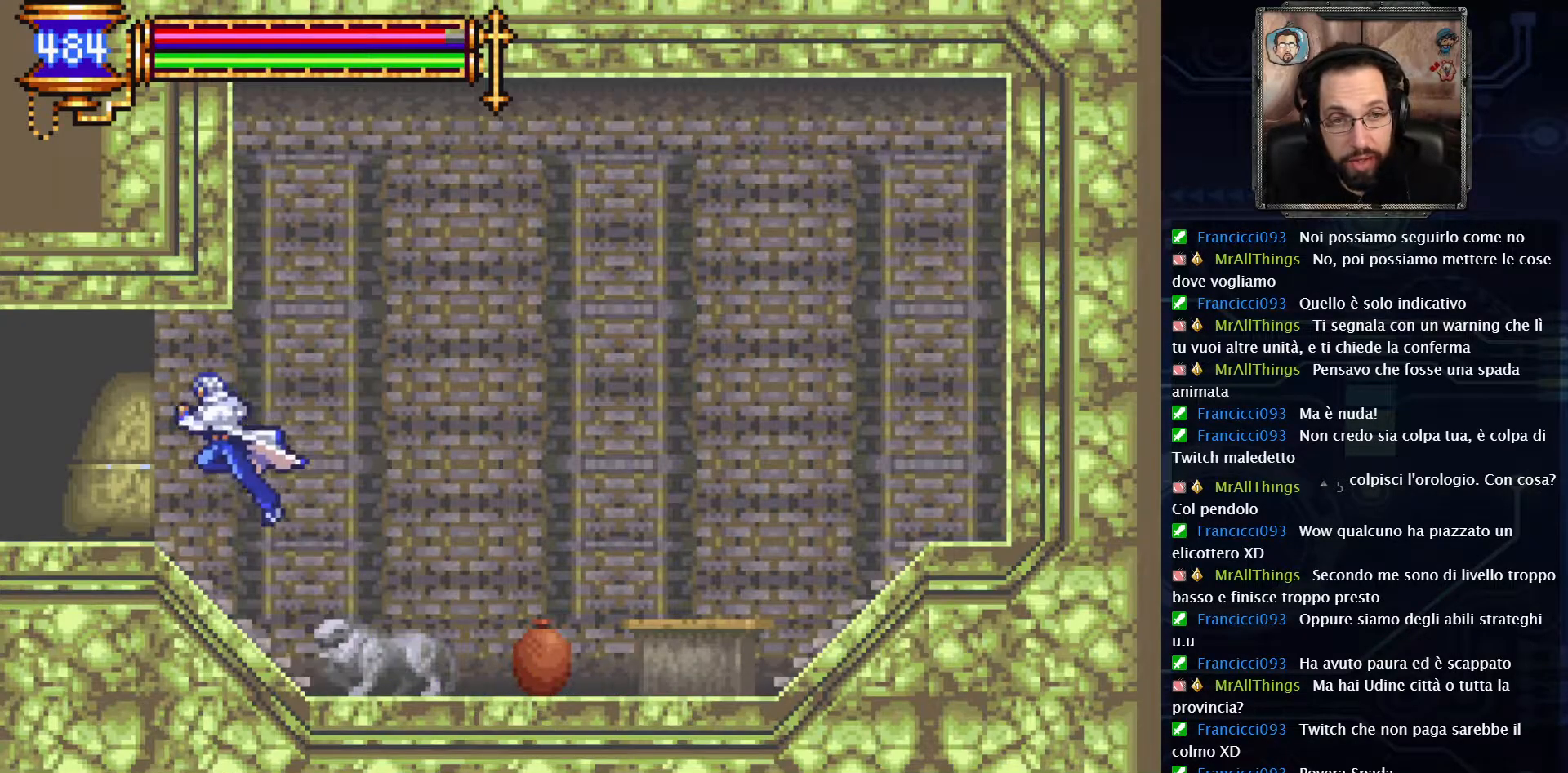
{"buttons": ["DPAD_LEFT"], "left_stick": "center", "right_stick": "center", "events": []}
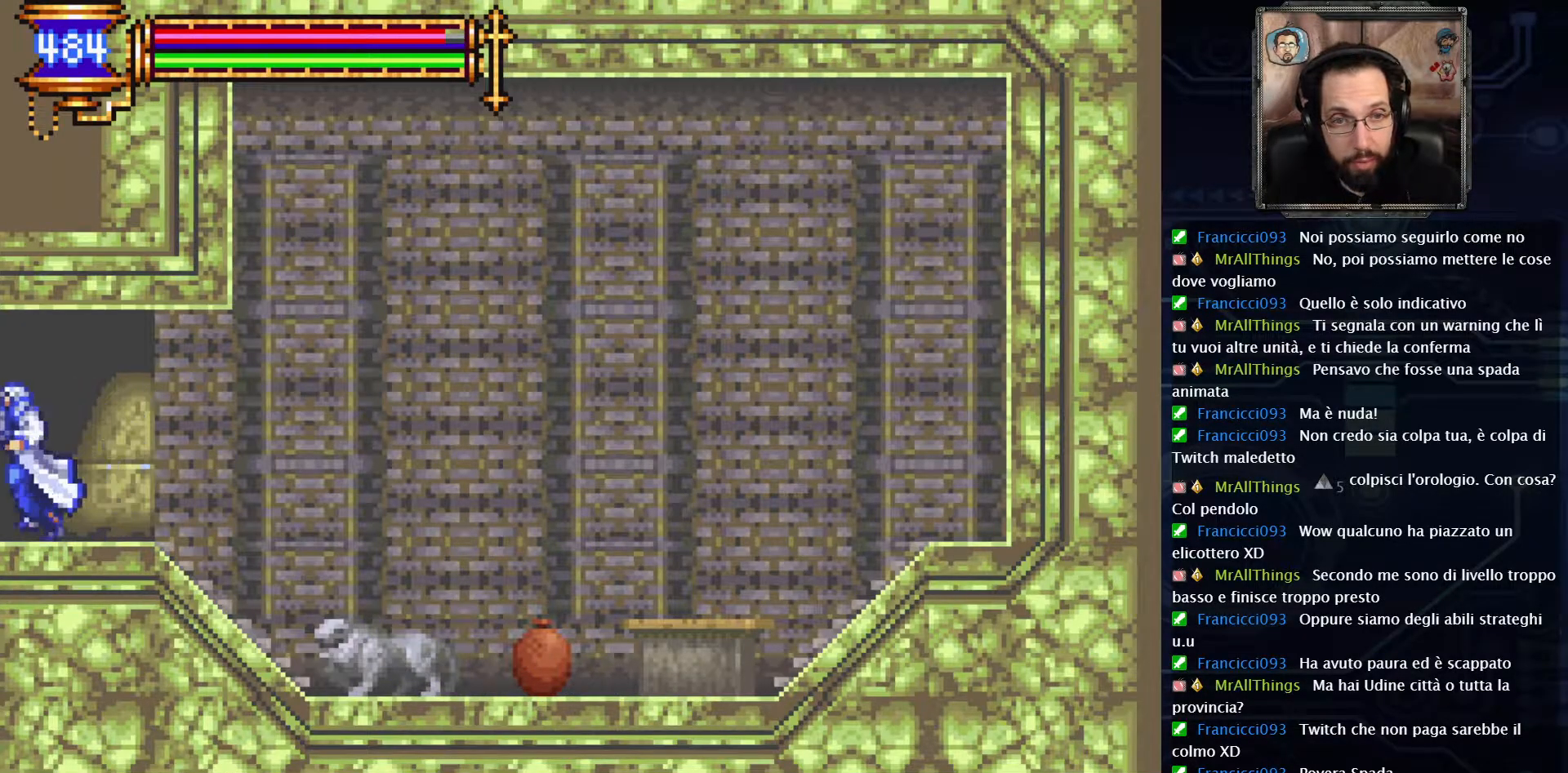
{"buttons": ["DPAD_LEFT"], "left_stick": "center", "right_stick": "center", "events": []}
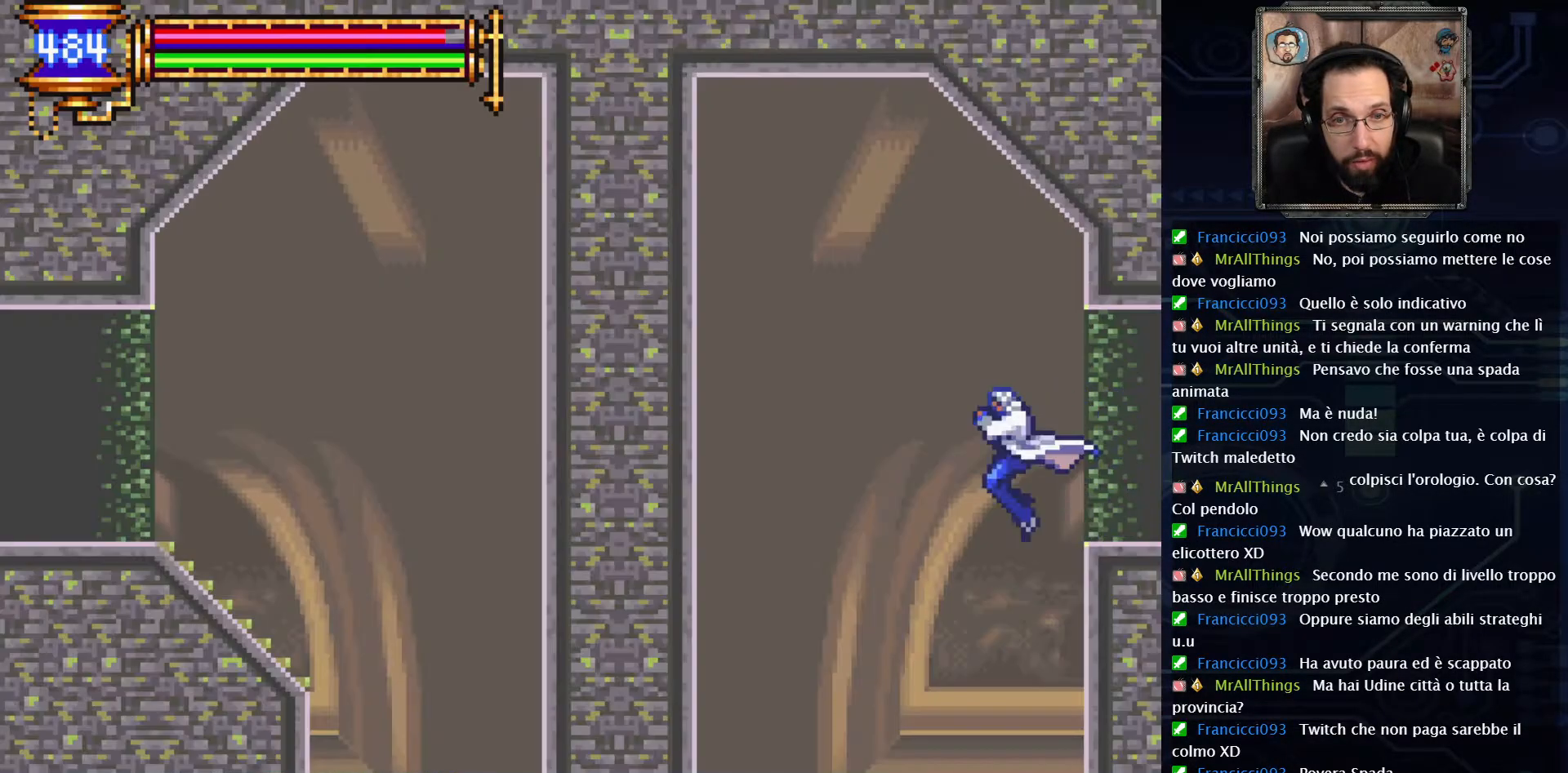
{"buttons": ["DPAD_RIGHT"], "left_stick": "center", "right_stick": "center", "events": [[317, "DPAD_LEFT", "up"], [450, "DPAD_RIGHT", "down"]]}
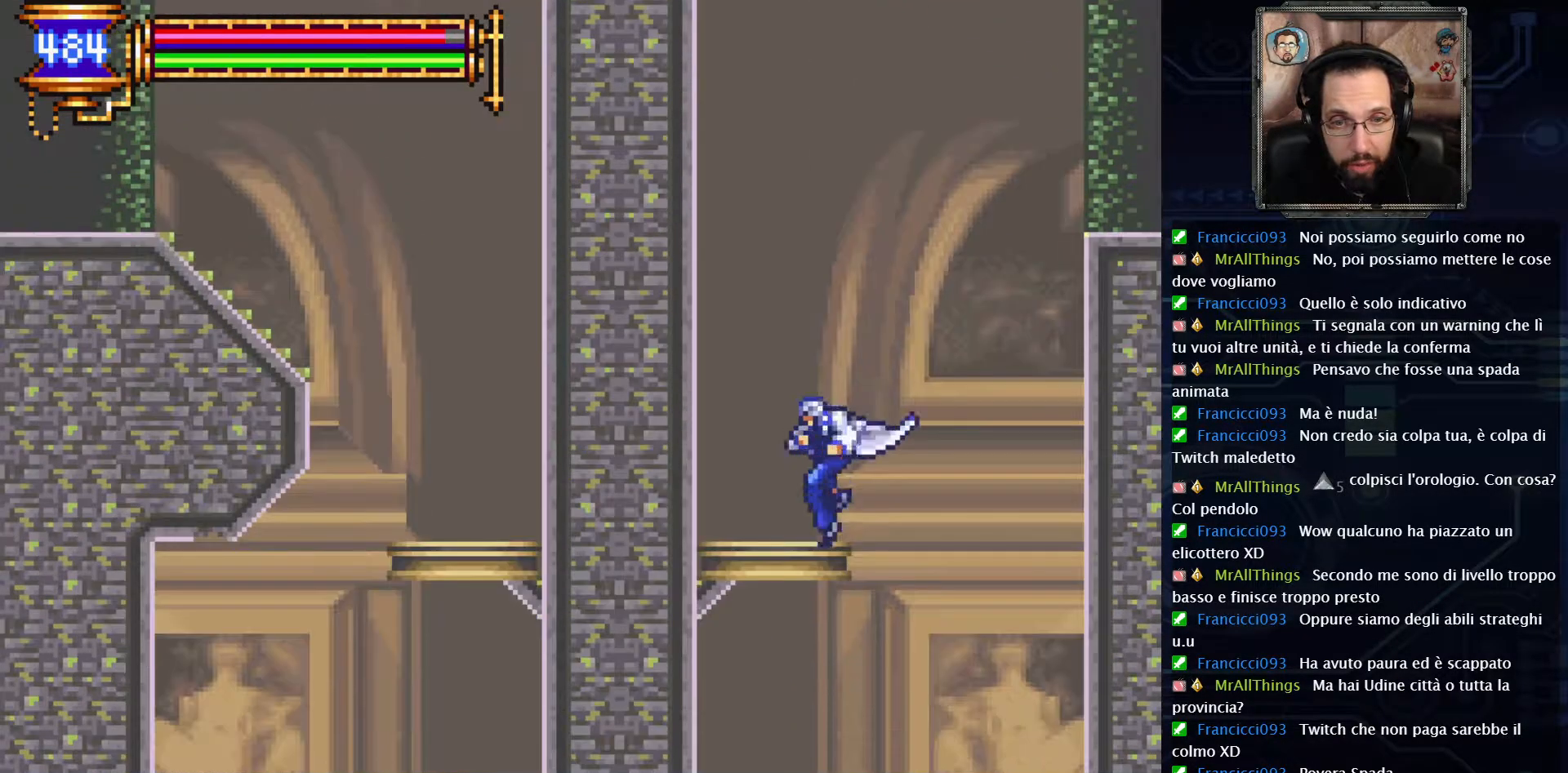
{"buttons": ["DPAD_LEFT"], "left_stick": "center", "right_stick": "center", "events": [[217, "DPAD_RIGHT", "up"], [367, "DPAD_LEFT", "down"]]}
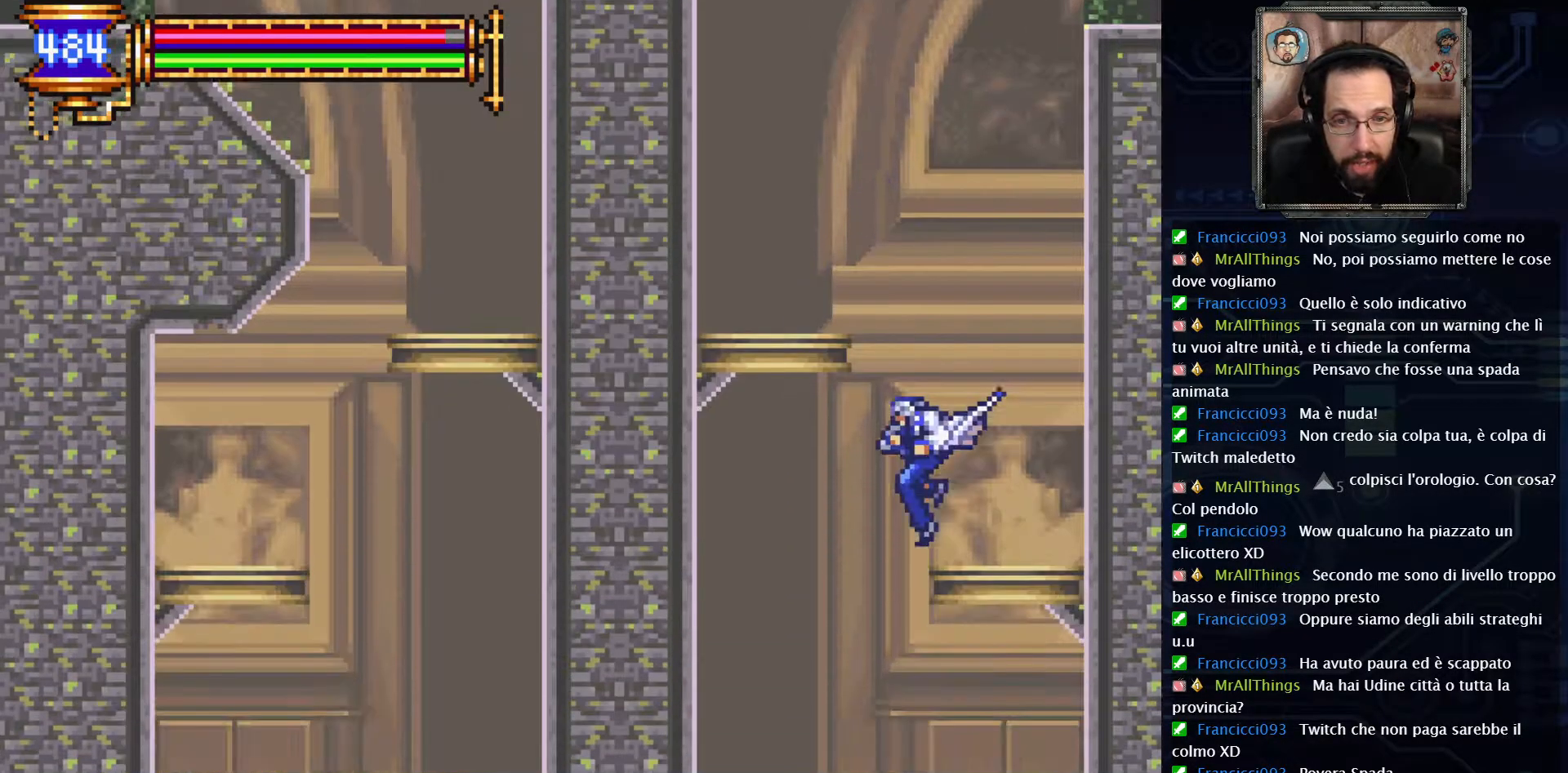
{"buttons": [], "left_stick": "center", "right_stick": "center", "events": [[133, "DPAD_LEFT", "up"], [250, "DPAD_RIGHT", "down"], [467, "DPAD_RIGHT", "up"]]}
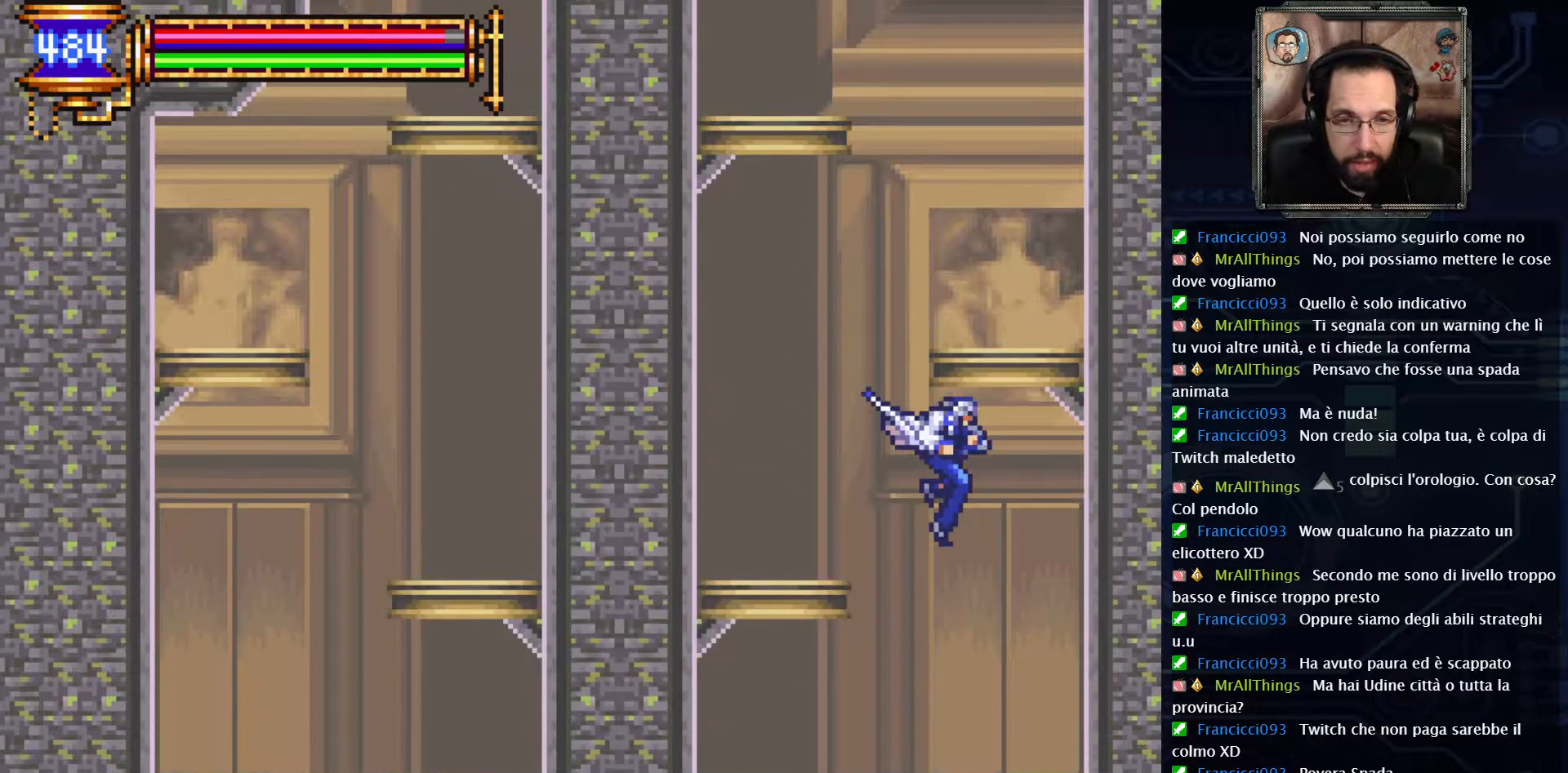
{"buttons": ["DPAD_LEFT"], "left_stick": "center", "right_stick": "center", "events": [[183, "DPAD_LEFT", "down"]]}
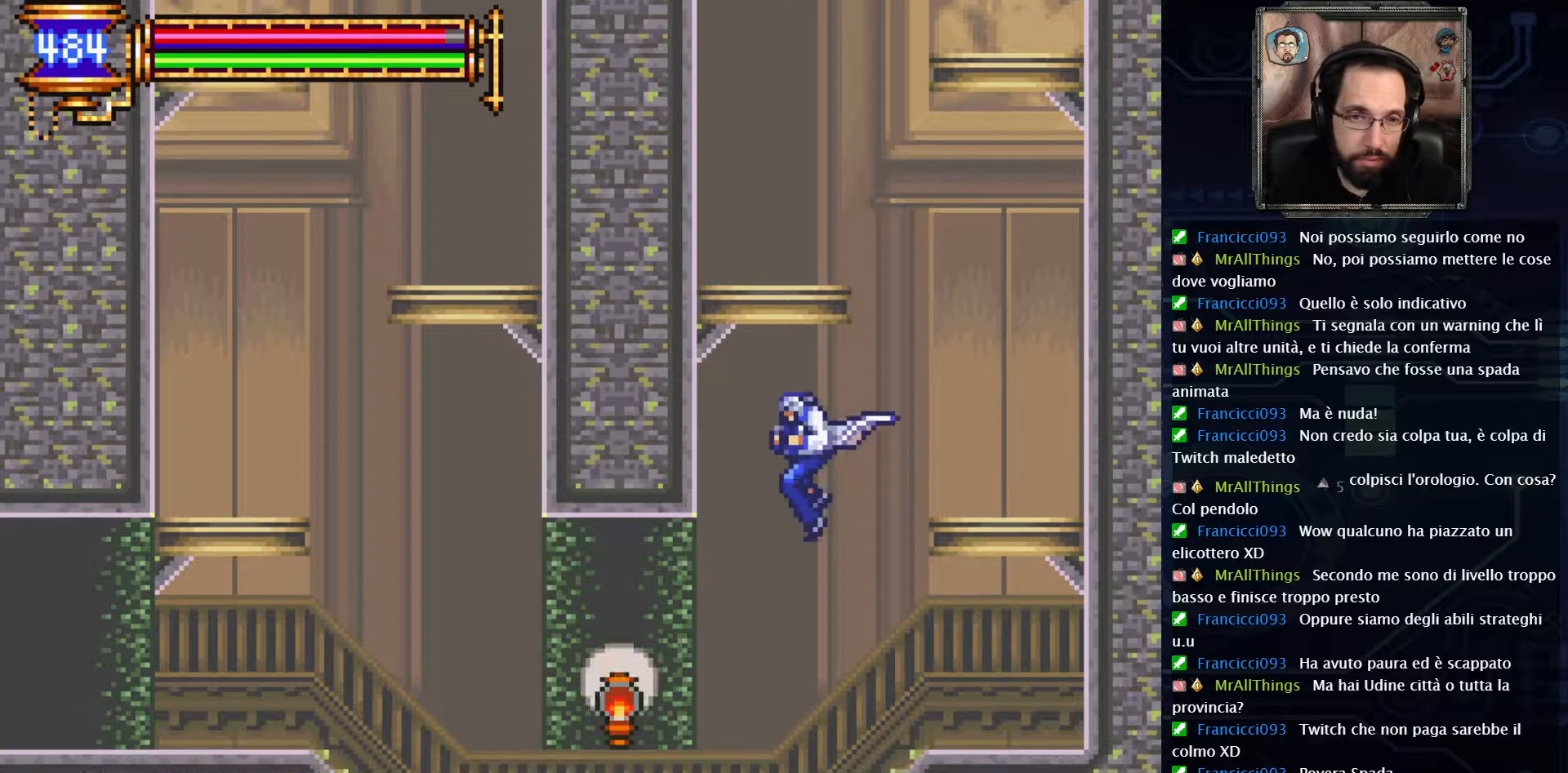
{"buttons": [], "left_stick": "center", "right_stick": "center", "events": [[267, "DPAD_LEFT", "up"], [383, "X", "down"], [467, "X", "up"]]}
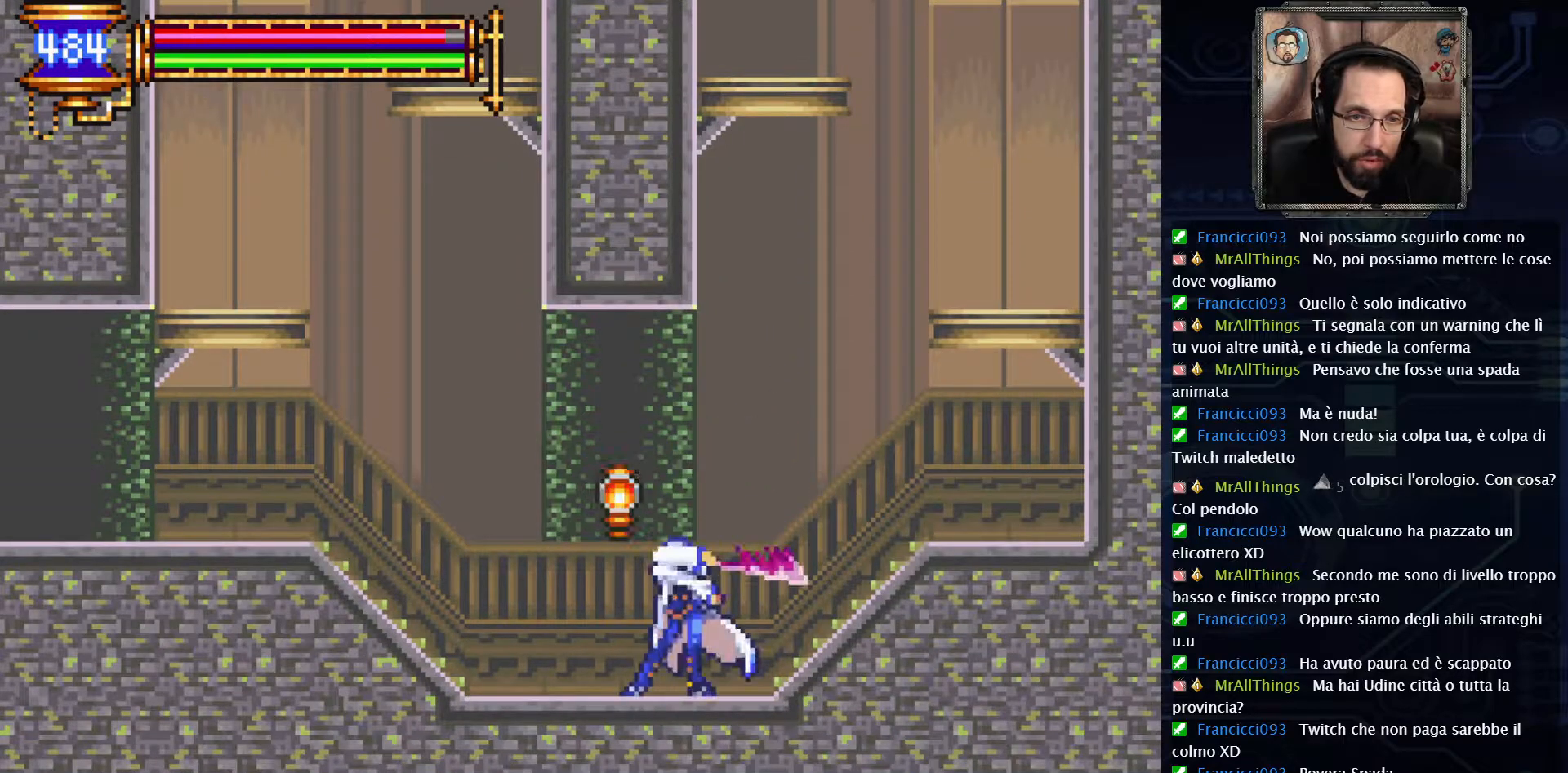
{"buttons": ["X"], "left_stick": "center", "right_stick": "center", "events": [[50, "X", "down"], [133, "X", "up"], [200, "X", "down"], [267, "X", "up"], [333, "X", "down"], [400, "X", "up"], [467, "X", "down"]]}
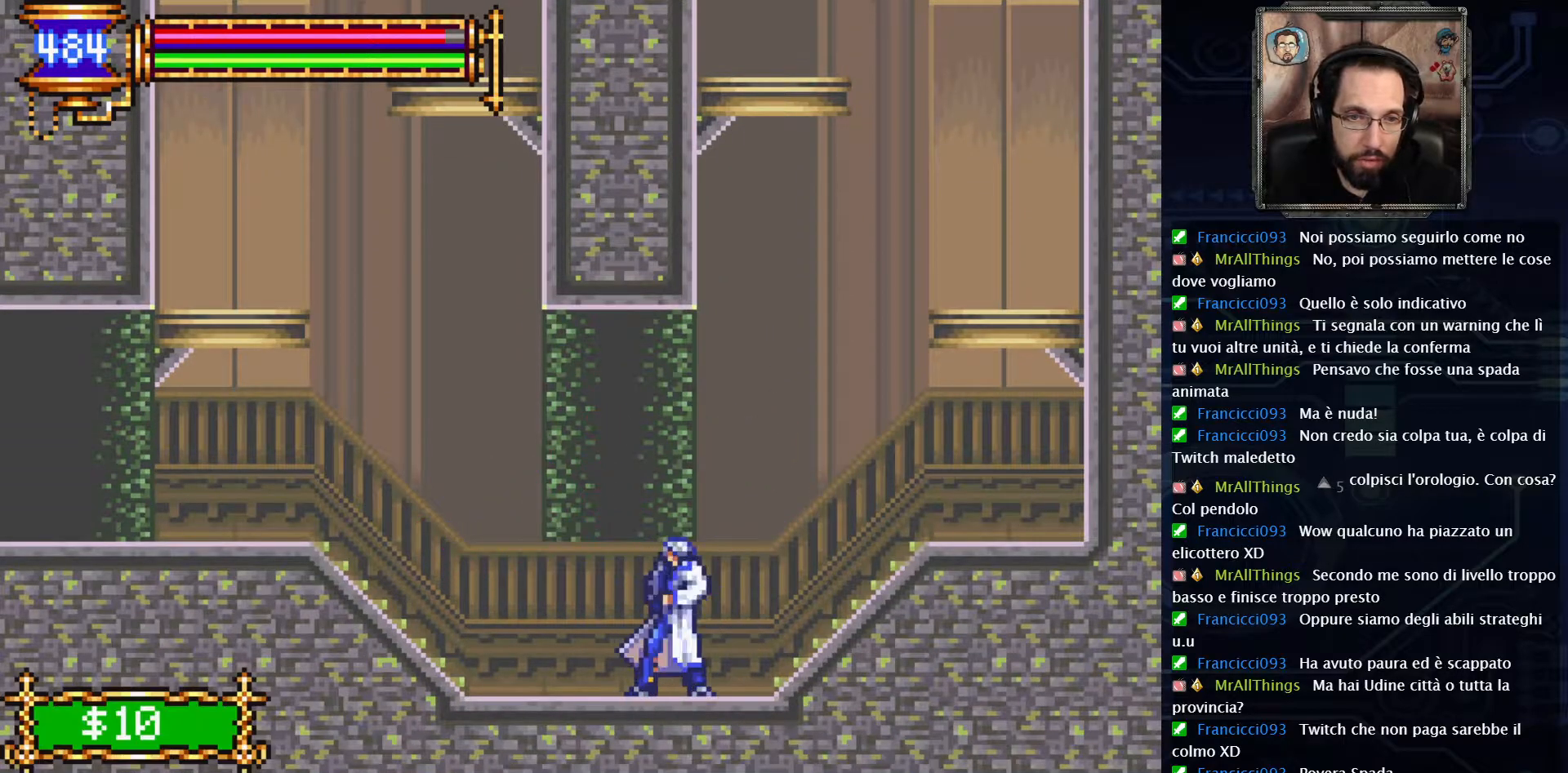
{"buttons": [], "left_stick": "center", "right_stick": "center", "events": [[17, "X", "up"], [100, "X", "down"], [150, "X", "up"], [217, "X", "down"], [267, "X", "up"], [333, "X", "down"], [383, "X", "up"], [450, "X", "down"], [500, "X", "up"]]}
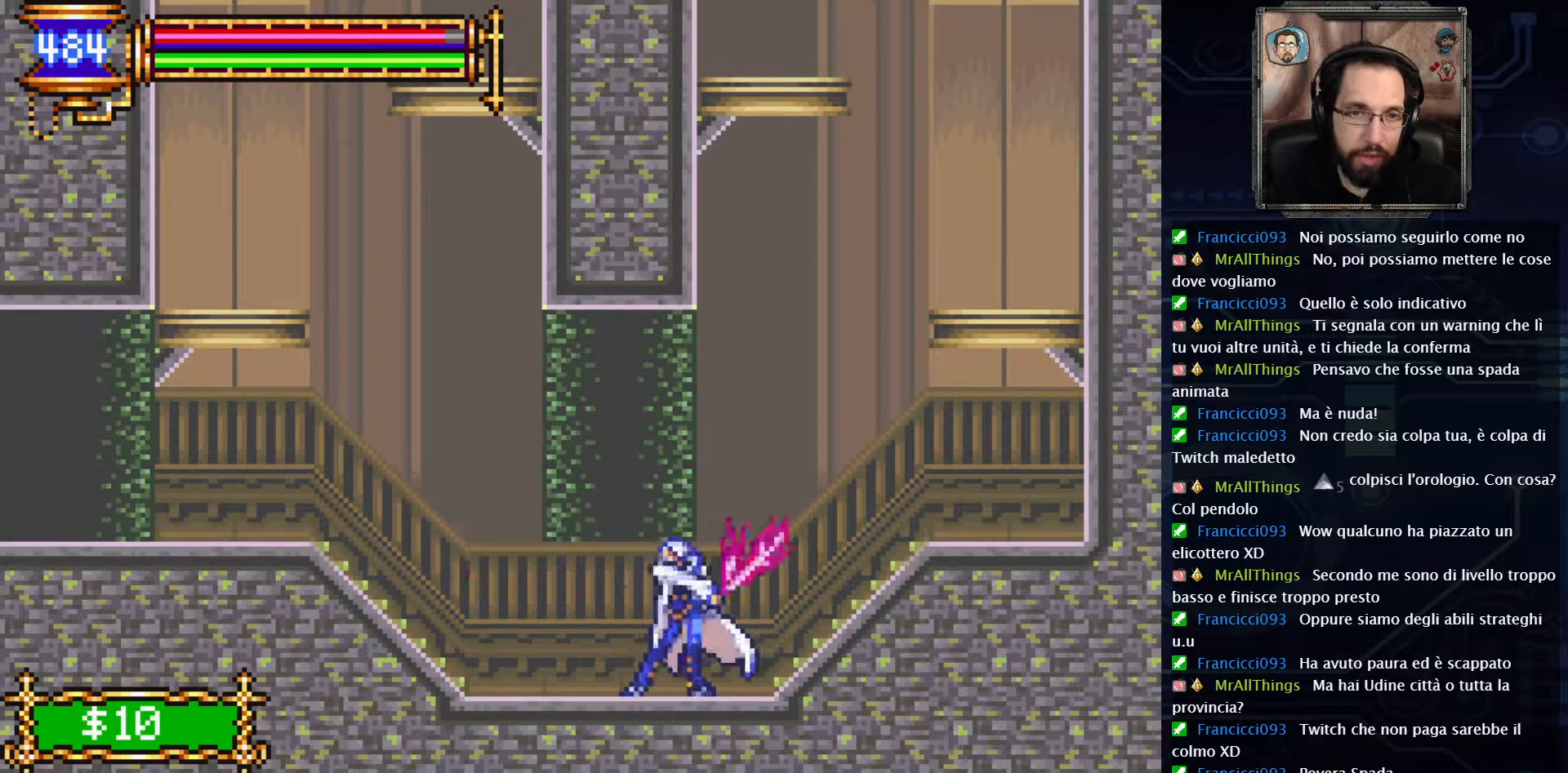
{"buttons": [], "left_stick": "center", "right_stick": "center", "events": [[67, "X", "down"], [233, "X", "up"], [300, "X", "down"], [350, "X", "up"], [417, "X", "down"], [483, "X", "up"]]}
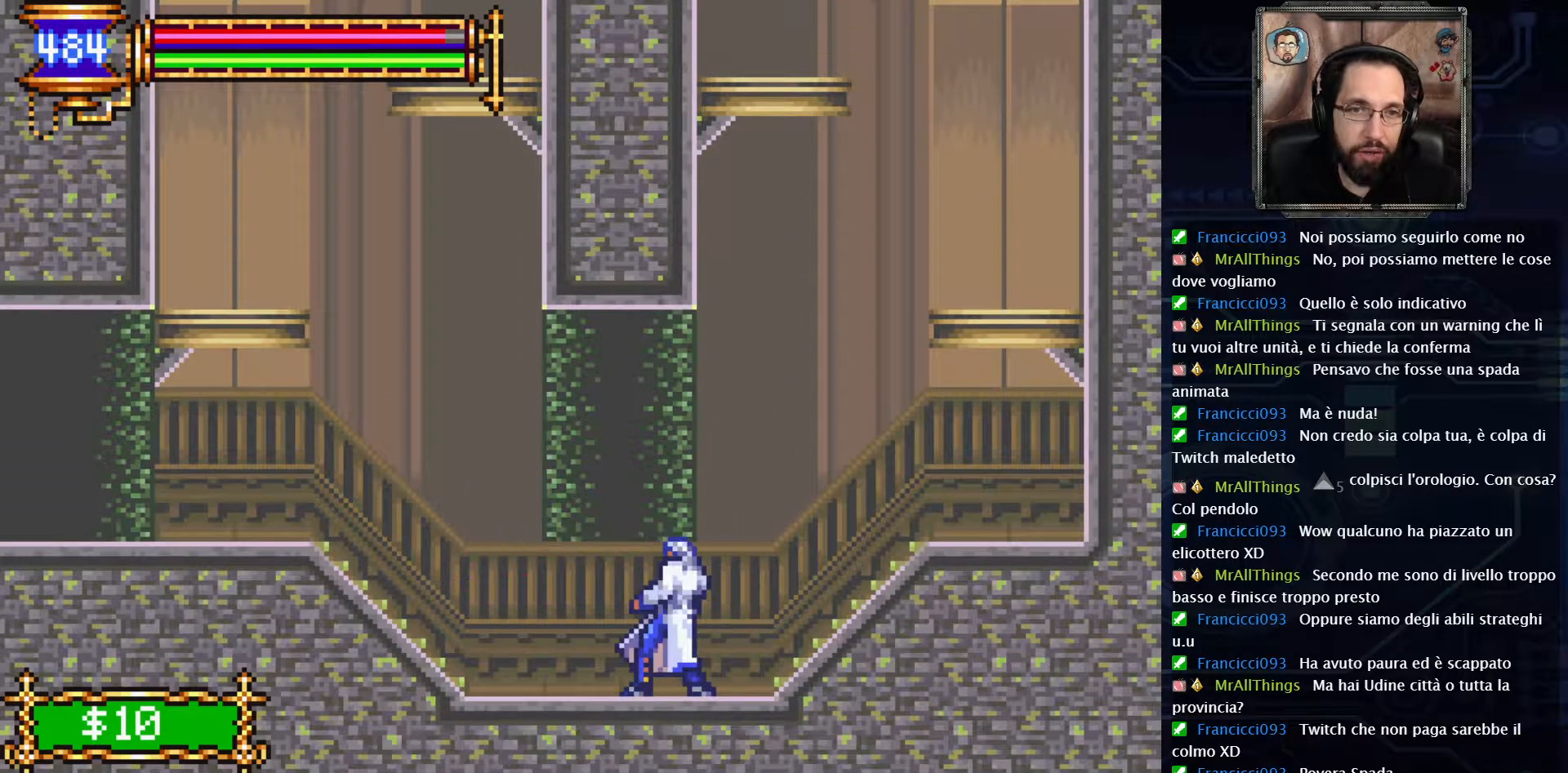
{"buttons": ["DPAD_LEFT"], "left_stick": "center", "right_stick": "center", "events": [[50, "X", "down"], [100, "X", "up"], [167, "X", "down"], [217, "X", "up"], [283, "X", "down"], [350, "X", "up"], [467, "DPAD_LEFT", "down"]]}